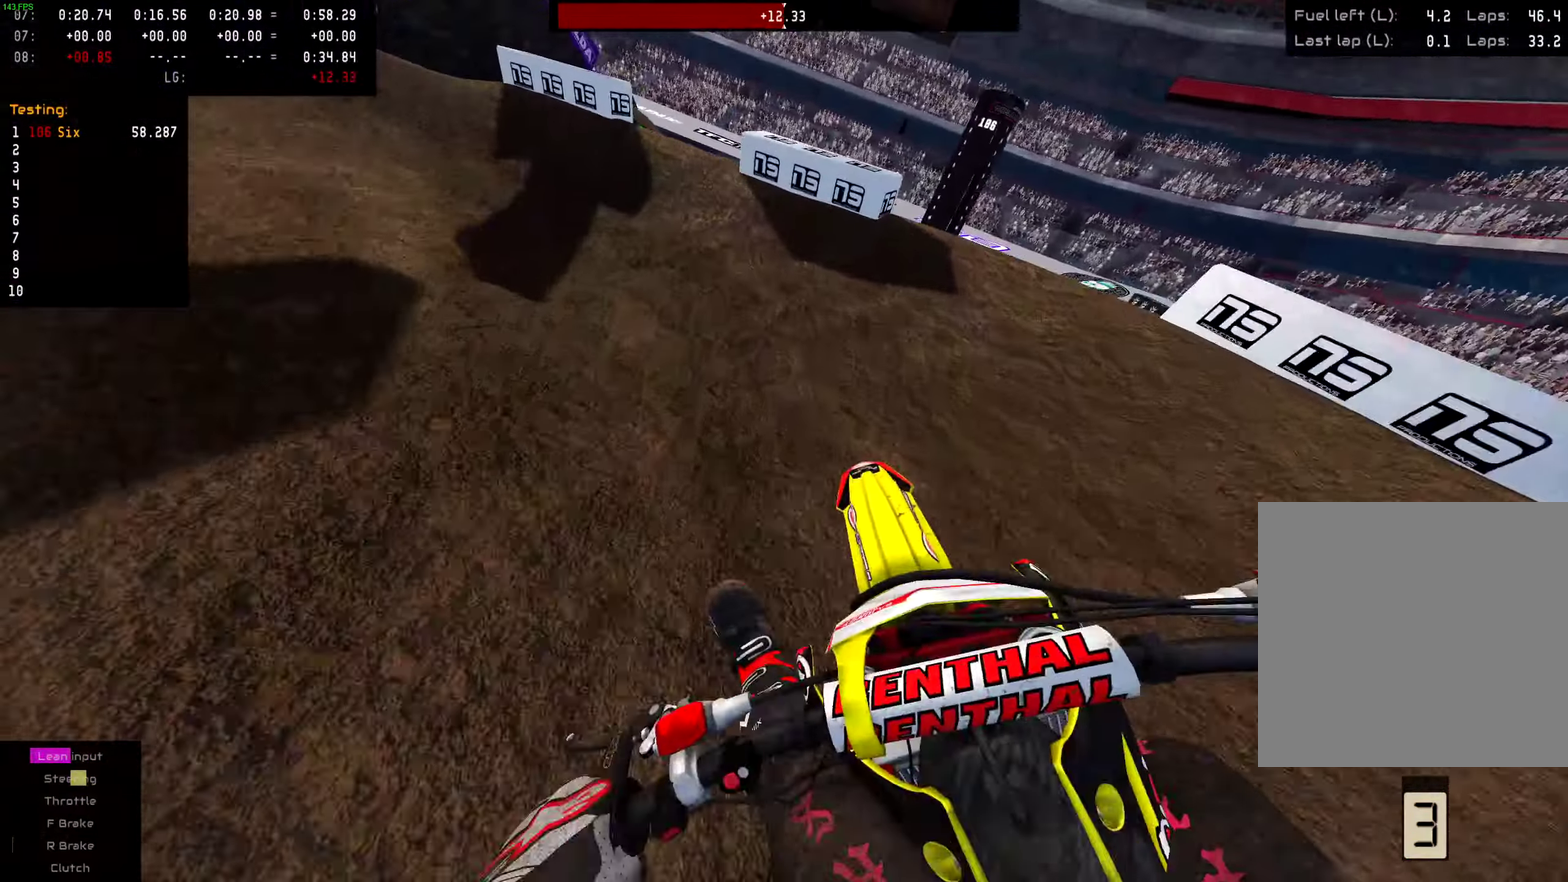
Gameplay with a controller (PlayStation layout); each line is a JSON object with the inputs held at the frame after it (dt_ms = milliseconds from this image to that frame). "events" lists button and stick changes between this image and that frame as [ms after this image, input, new state], when the widget could be followed in between. This document gives stick clicks only as held states, not as events. Not read: L1 R1.
{"dt_ms": 701, "buttons": ["R2"], "left_stick": "left", "right_stick": "center", "events": [[167, "L2", "up"], [551, "R2", "down"]]}
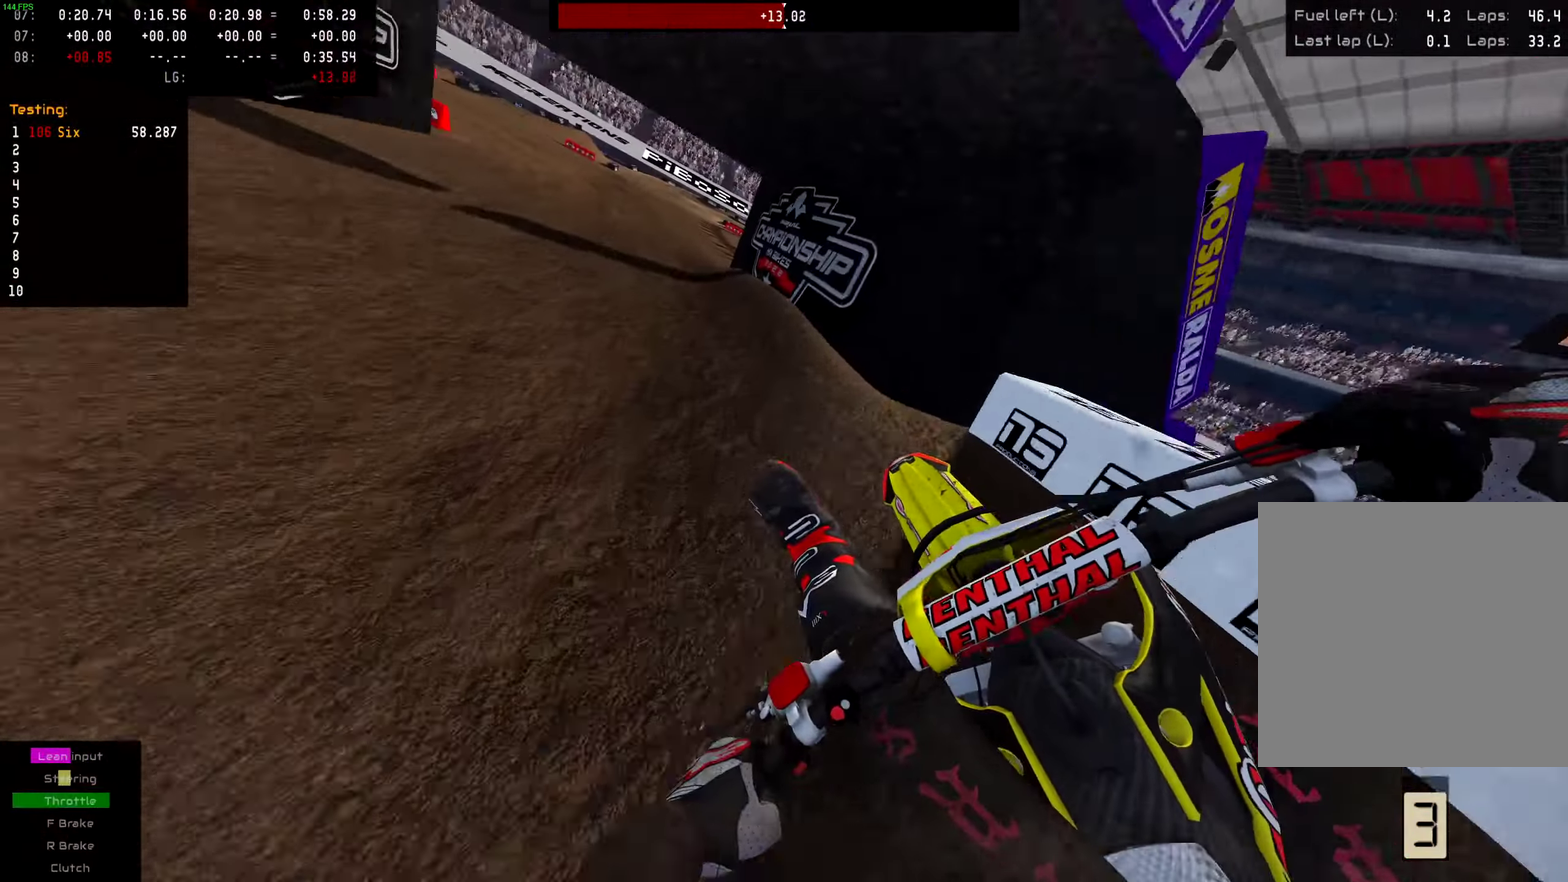
{"dt_ms": 300, "buttons": ["R2"], "left_stick": "center", "right_stick": "center", "events": [[234, "left_stick", "center"]]}
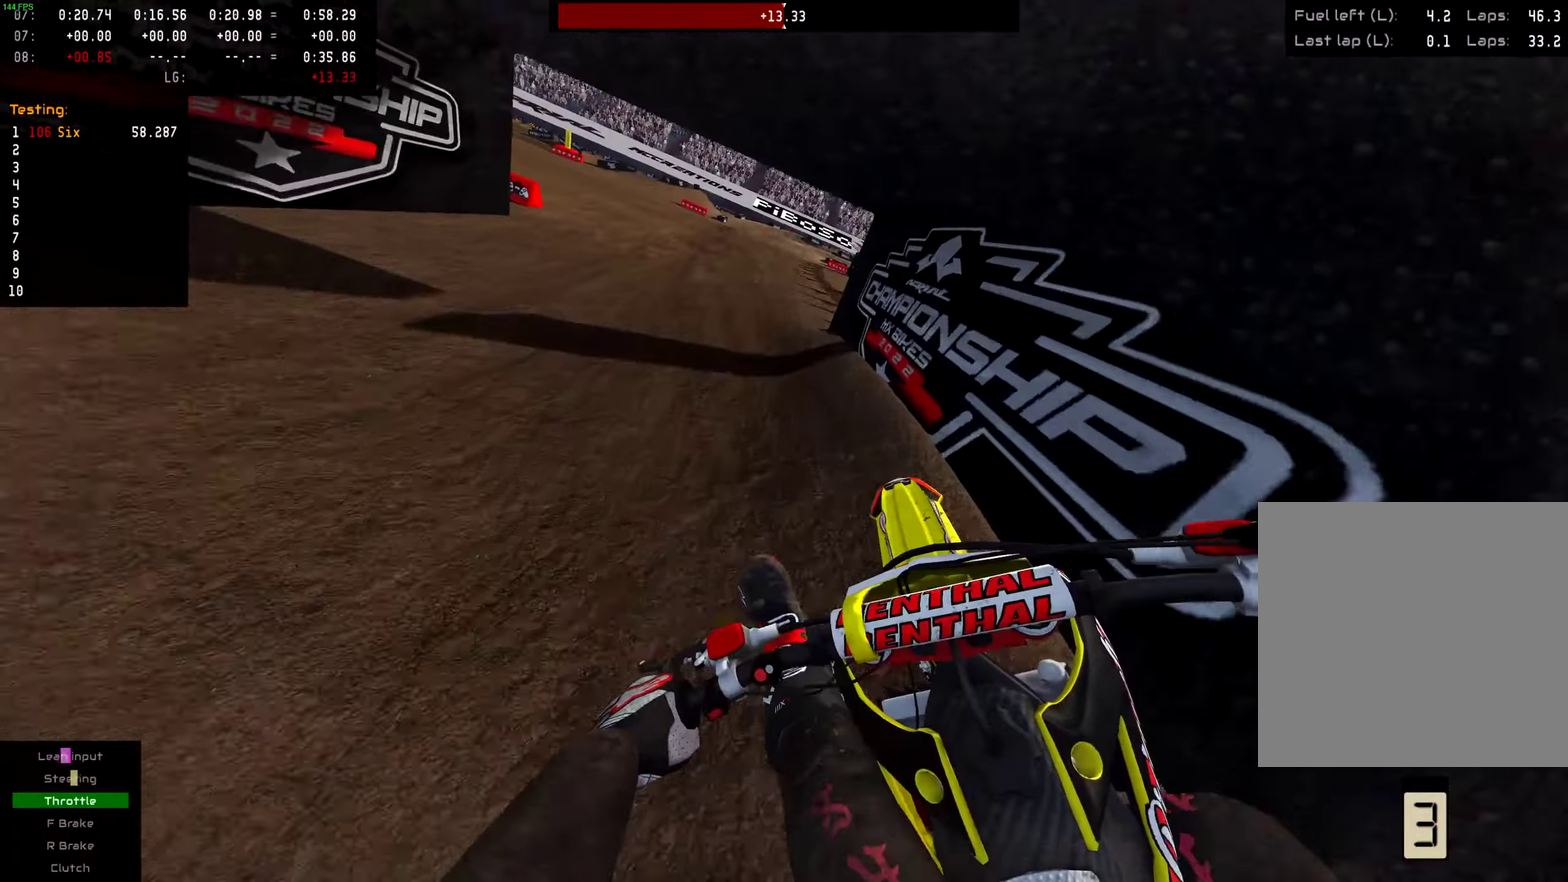
{"dt_ms": 600, "buttons": [], "left_stick": "right", "right_stick": "center", "events": [[117, "left_stick", "left"], [234, "left_stick", "center"], [401, "left_stick", "right"], [550, "R2", "up"]]}
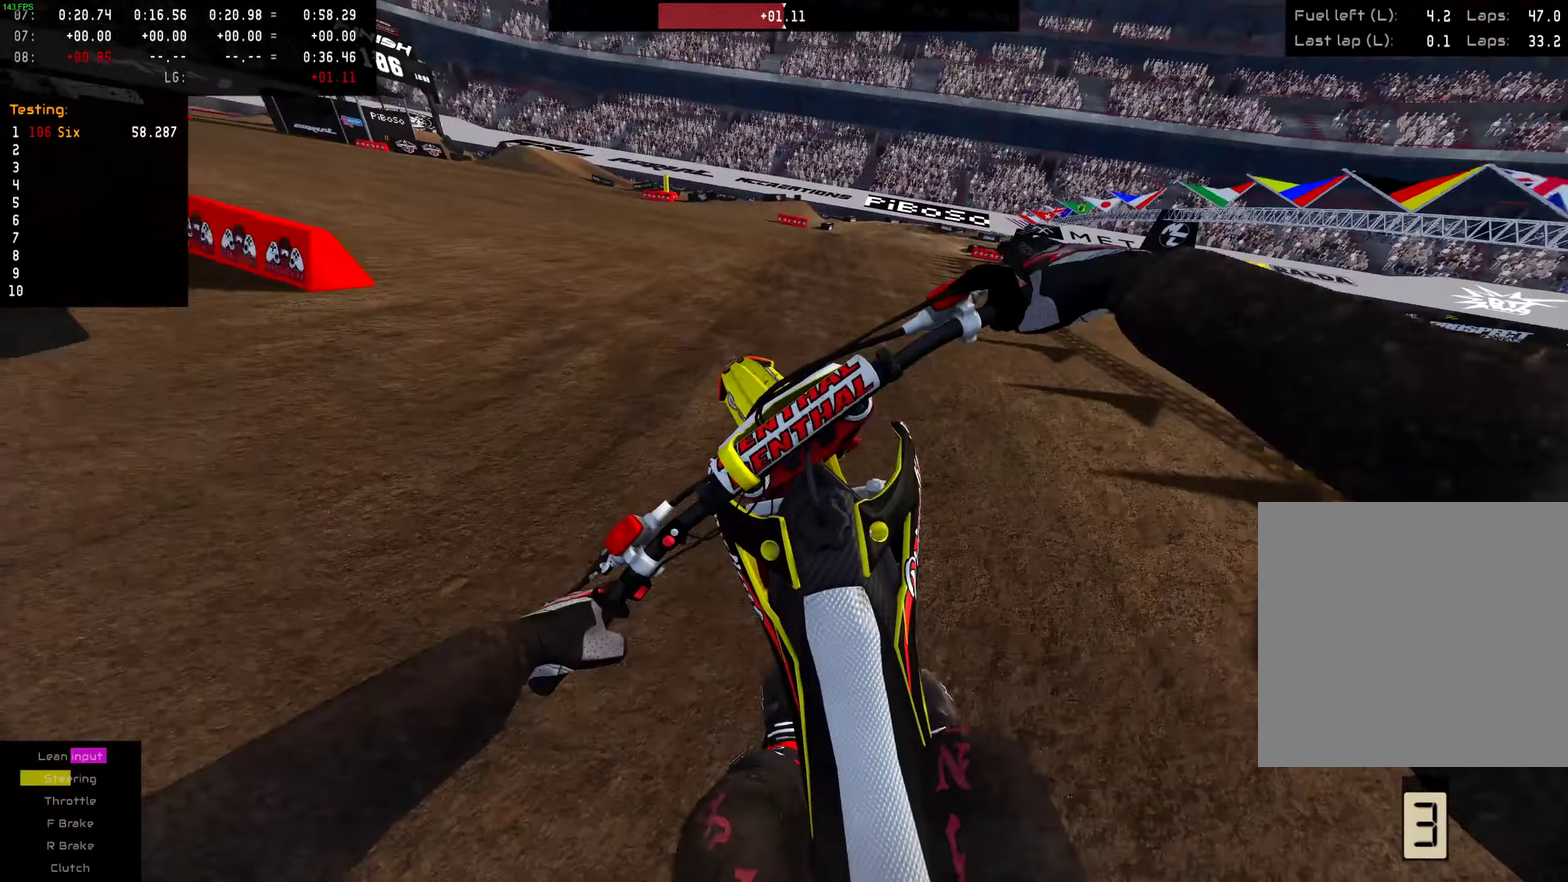
{"dt_ms": 401, "buttons": ["R2"], "left_stick": "right", "right_stick": "center", "events": [[84, "R2", "down"]]}
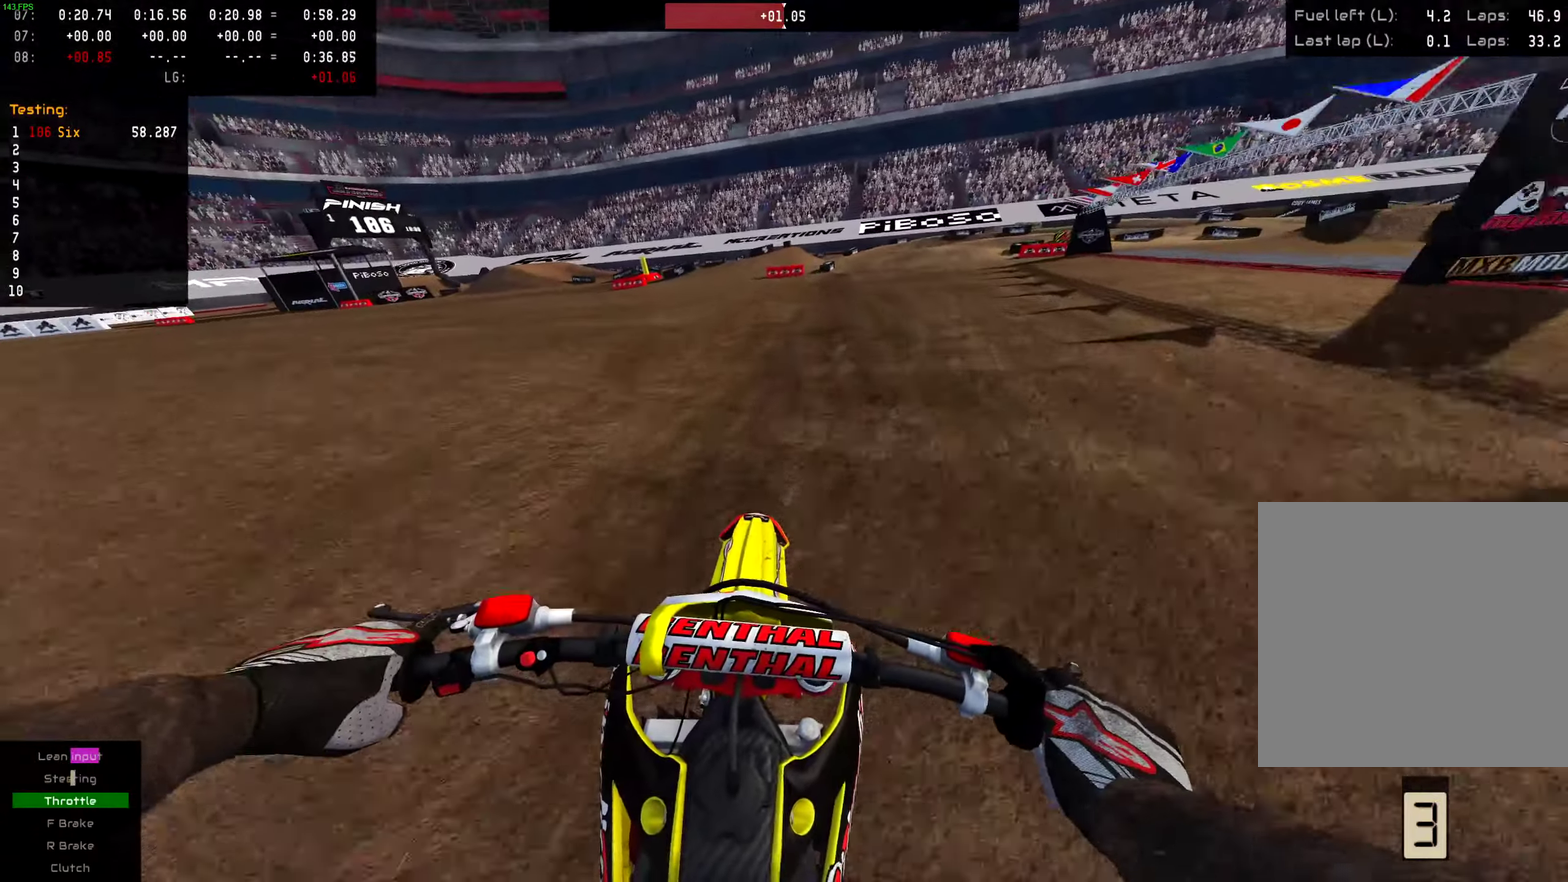
{"dt_ms": 600, "buttons": ["R2"], "left_stick": "center", "right_stick": "center", "events": [[333, "left_stick", "up-right"], [500, "left_stick", "center"]]}
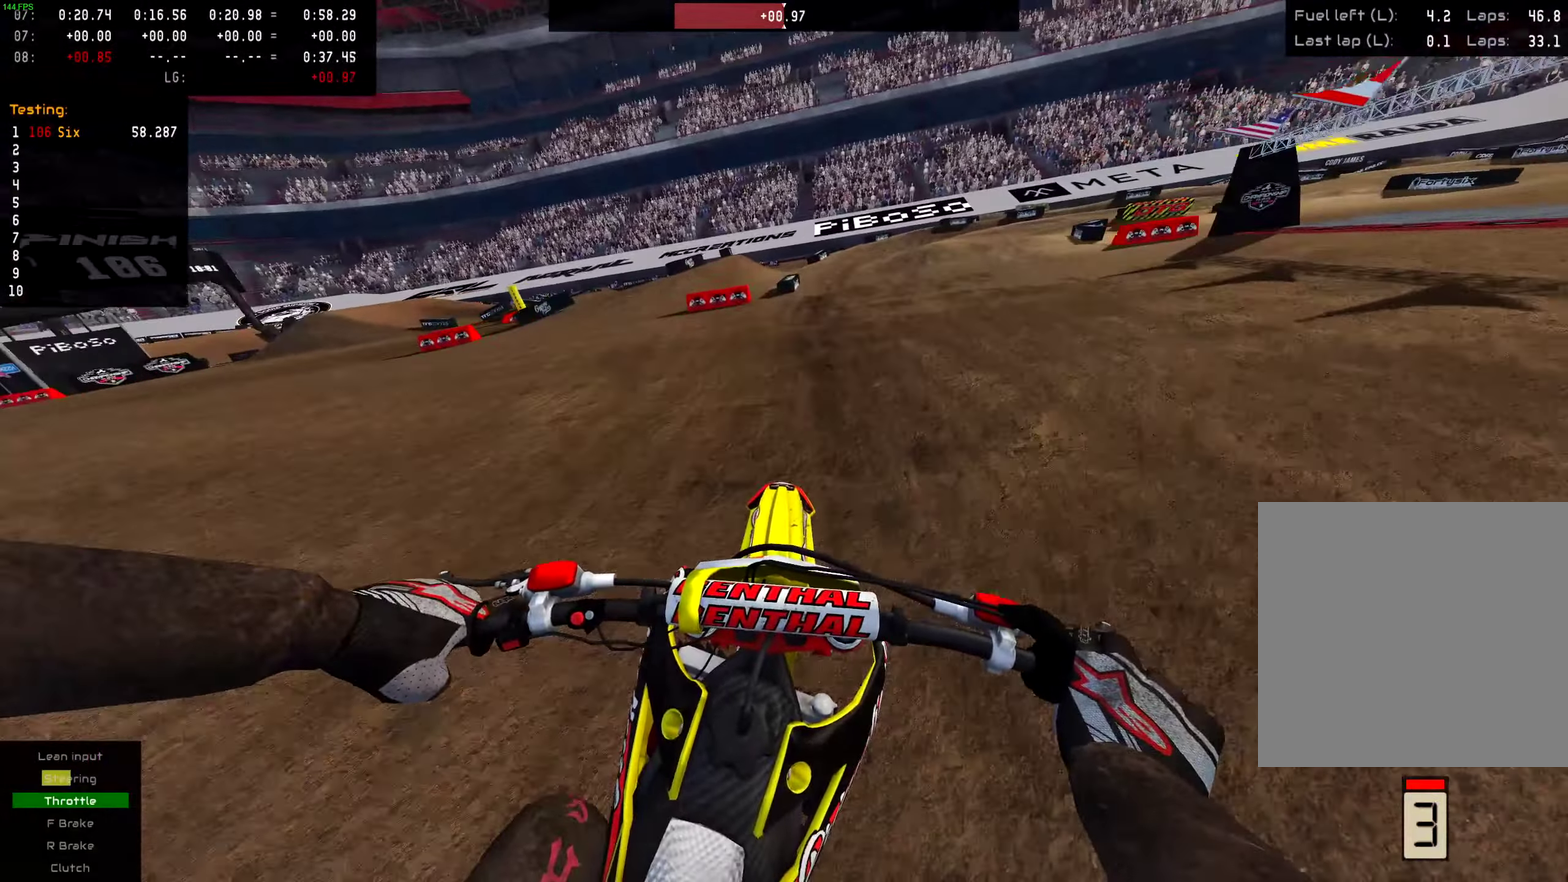
{"dt_ms": 401, "buttons": [], "left_stick": "right", "right_stick": "down", "events": [[100, "left_stick", "right"], [317, "R2", "up"], [367, "right_stick", "down"]]}
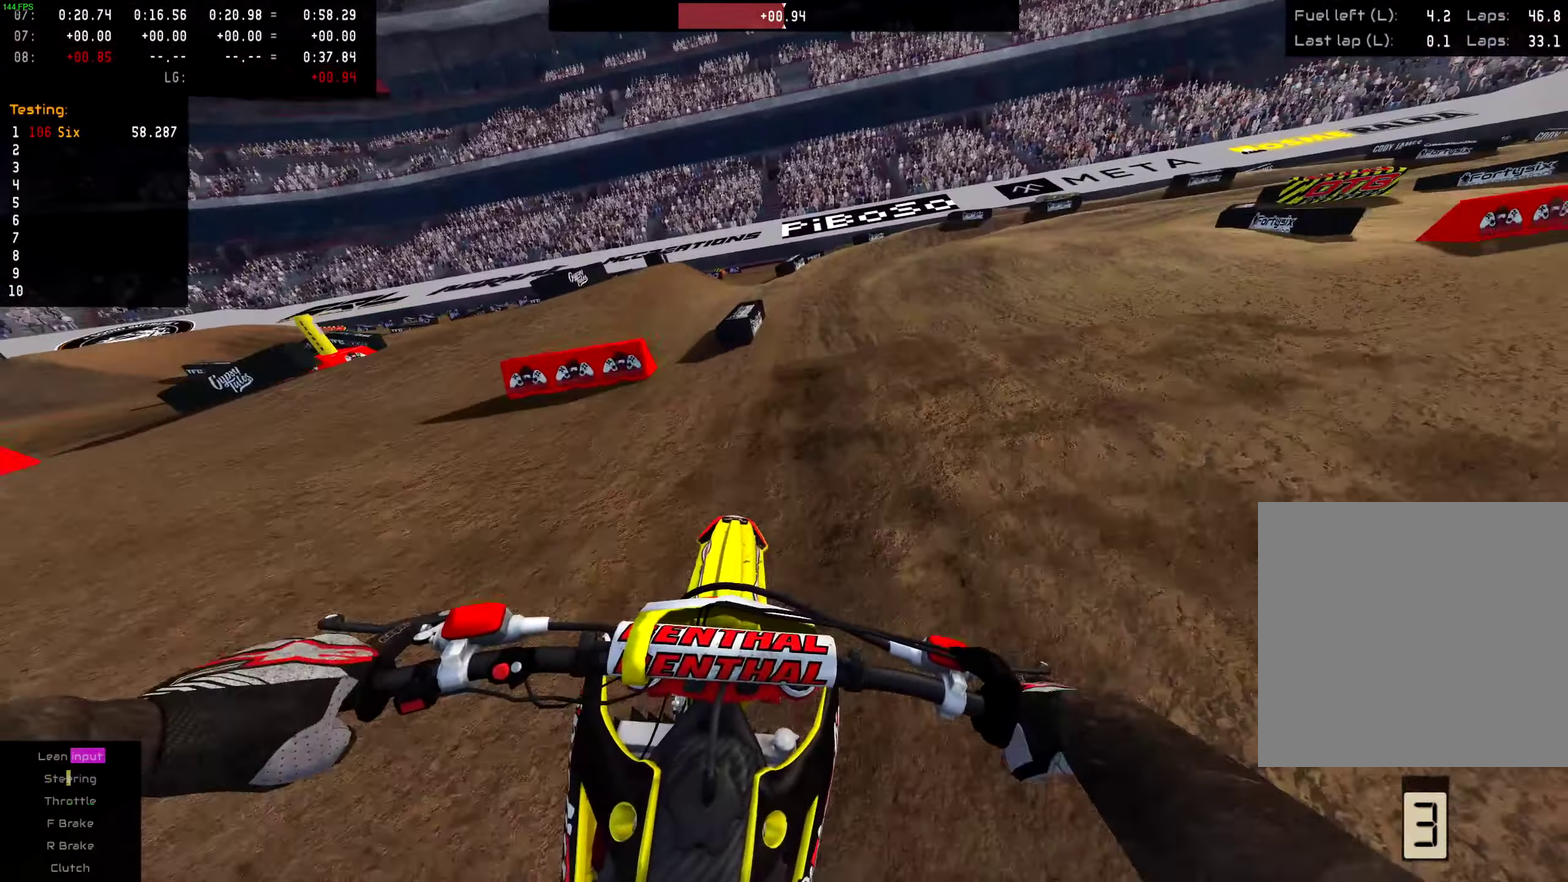
{"dt_ms": 600, "buttons": [], "left_stick": "right", "right_stick": "down-left", "events": [[500, "right_stick", "down-left"]]}
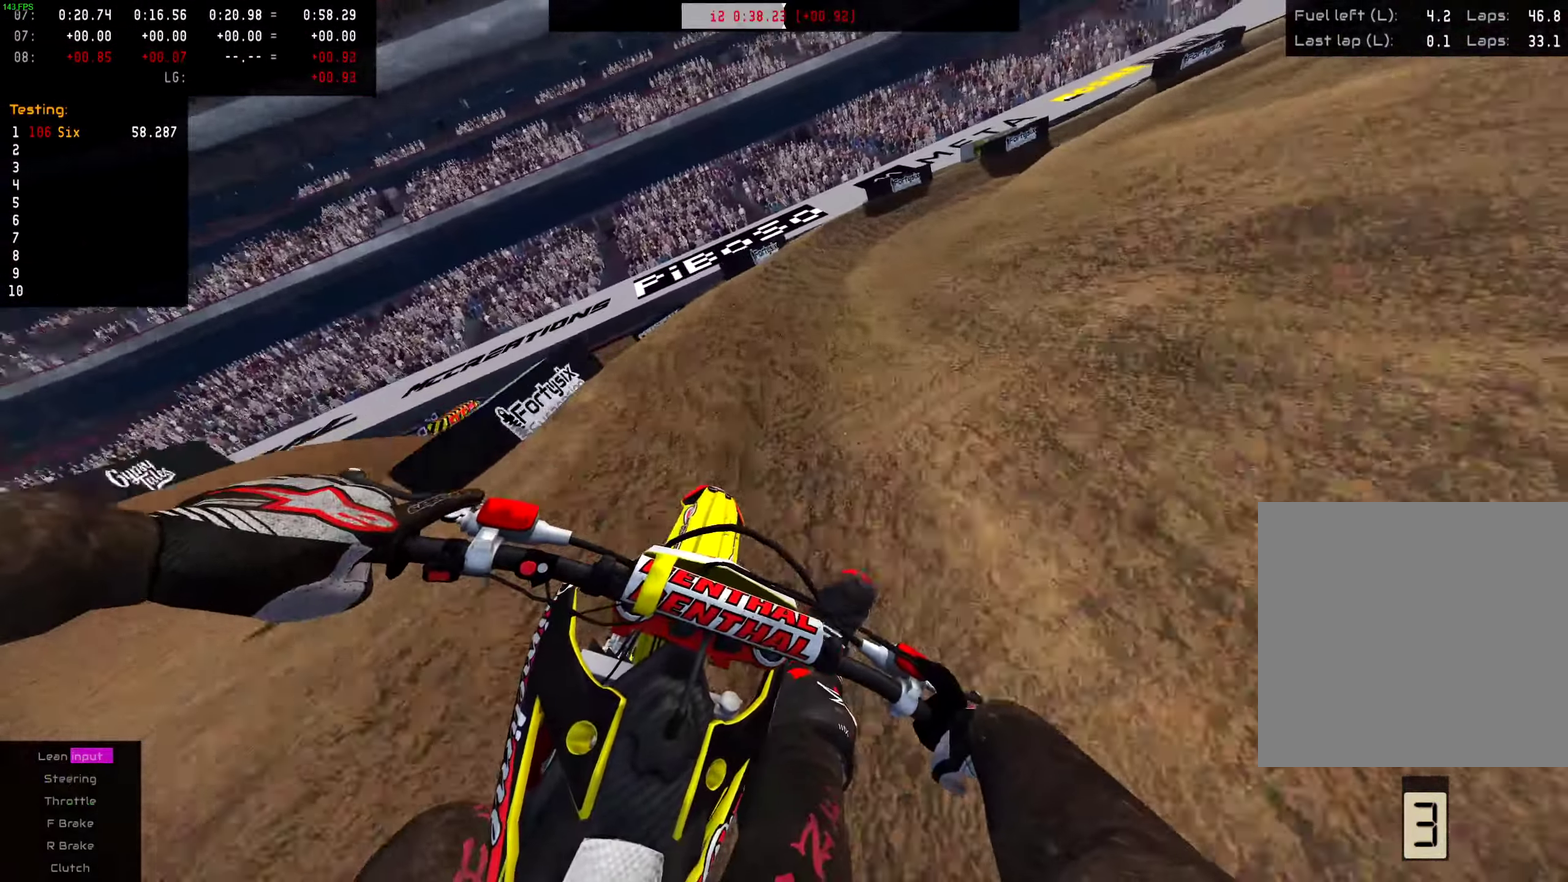
{"dt_ms": 401, "buttons": [], "left_stick": "right", "right_stick": "down-left", "events": [[134, "R2", "down"], [250, "R2", "up"]]}
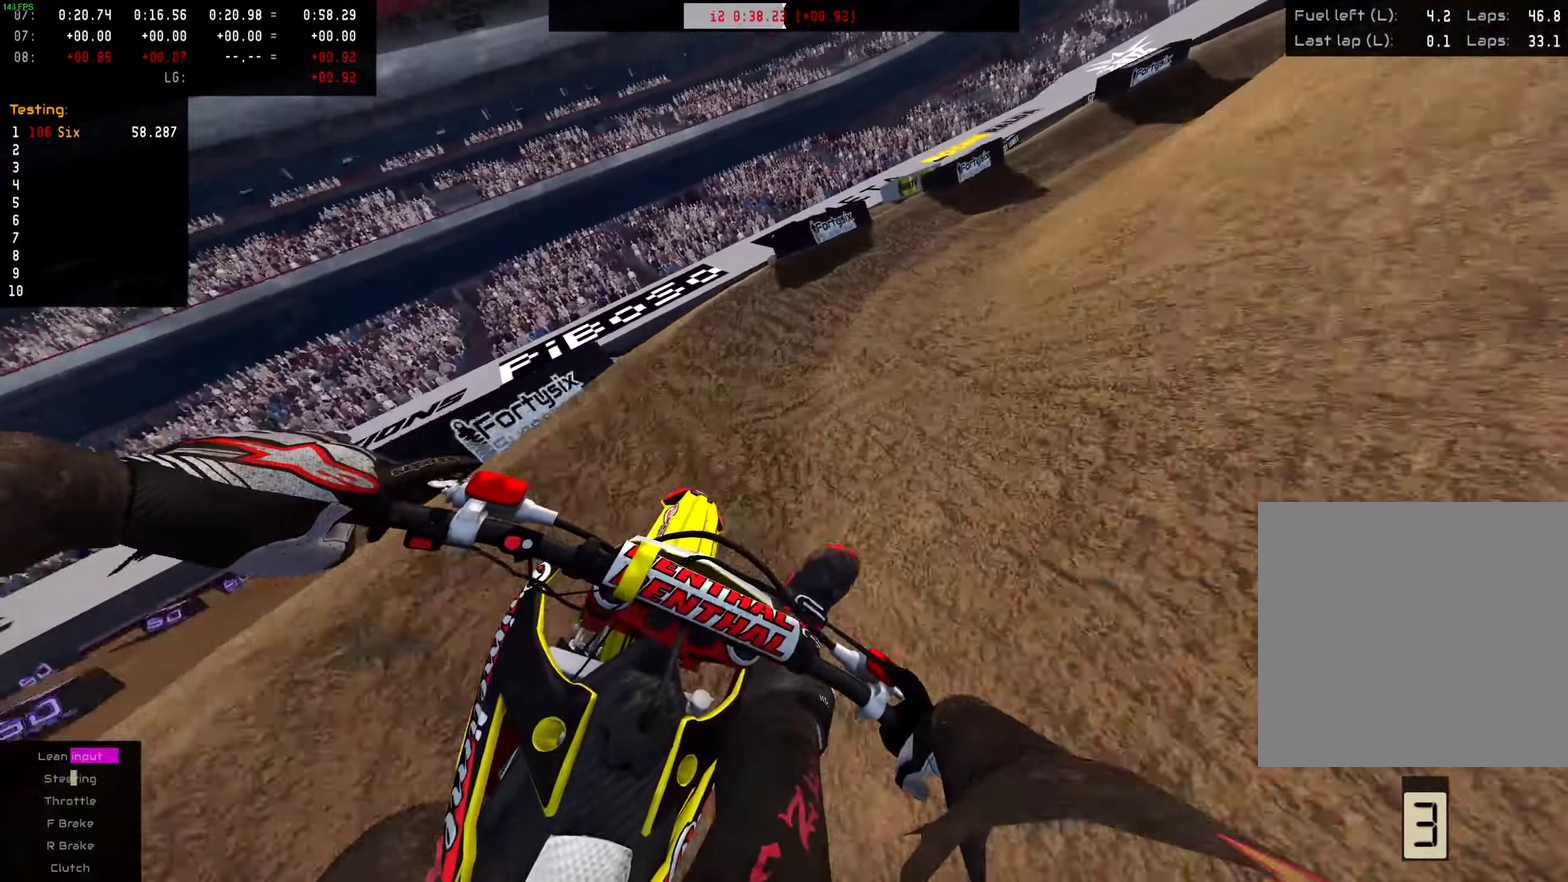
{"dt_ms": 600, "buttons": ["R2"], "left_stick": "right", "right_stick": "down-left", "events": [[200, "R2", "down"], [350, "R2", "up"], [450, "R2", "down"]]}
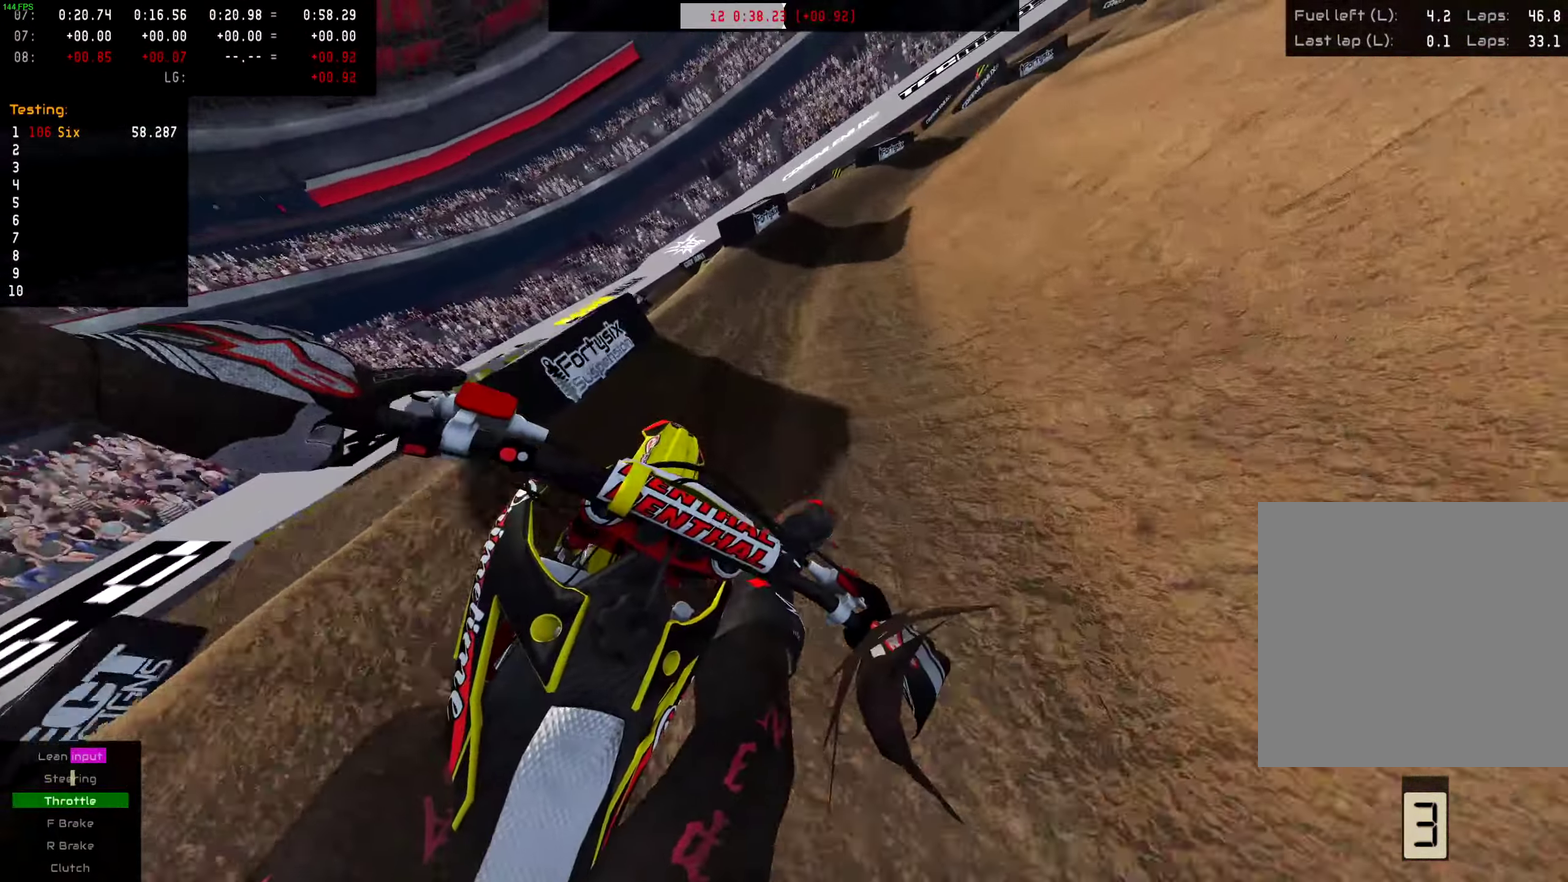
{"dt_ms": 401, "buttons": [], "left_stick": "right", "right_stick": "down-left", "events": [[300, "R2", "up"]]}
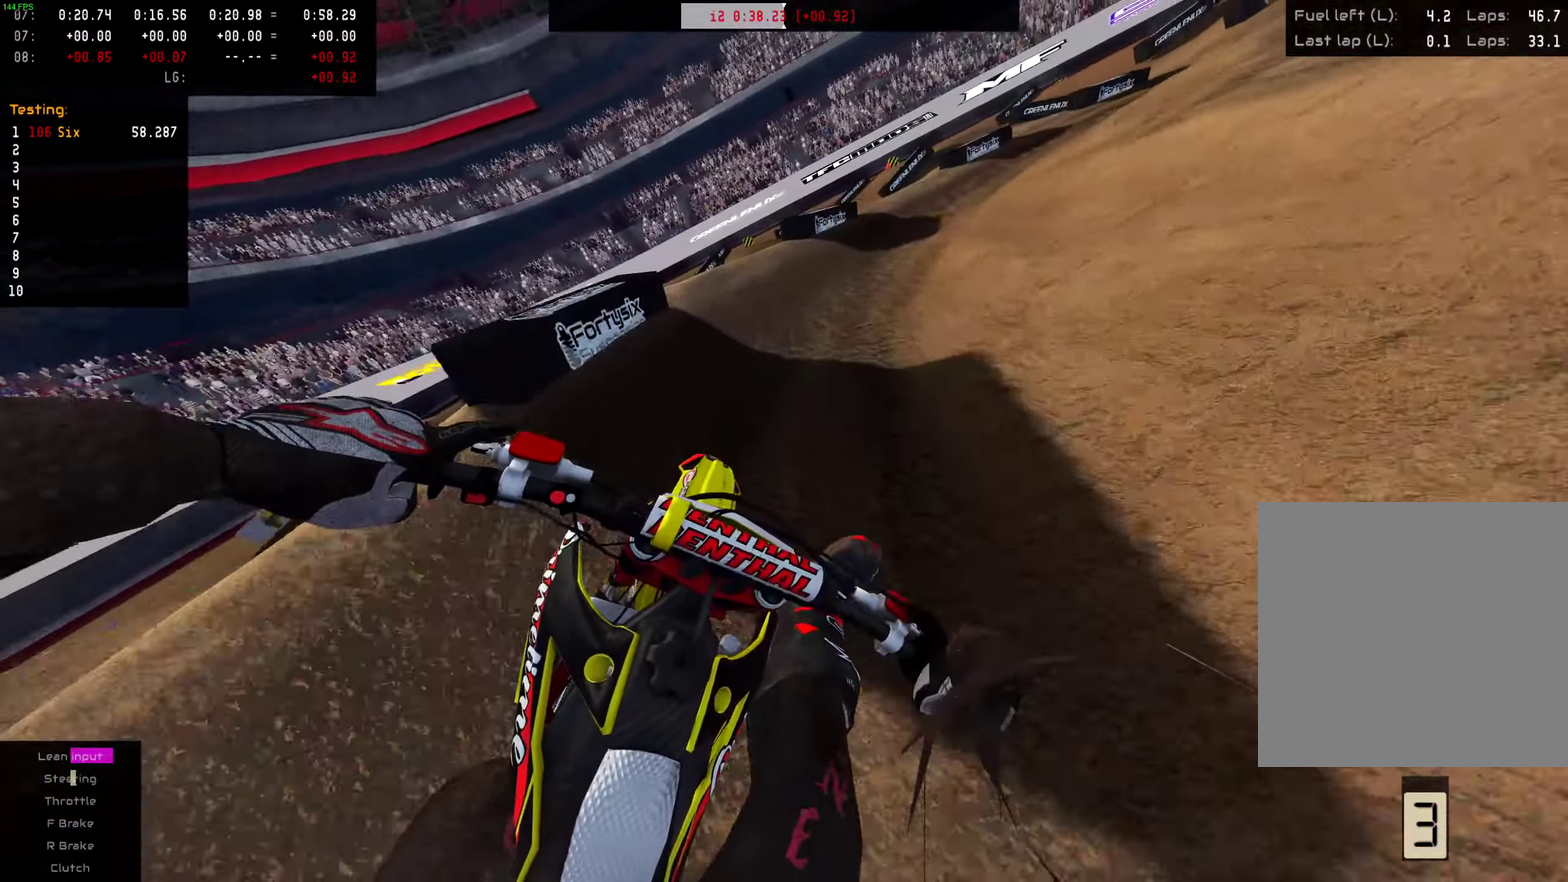
{"dt_ms": 600, "buttons": [], "left_stick": "right", "right_stick": "down-left", "events": []}
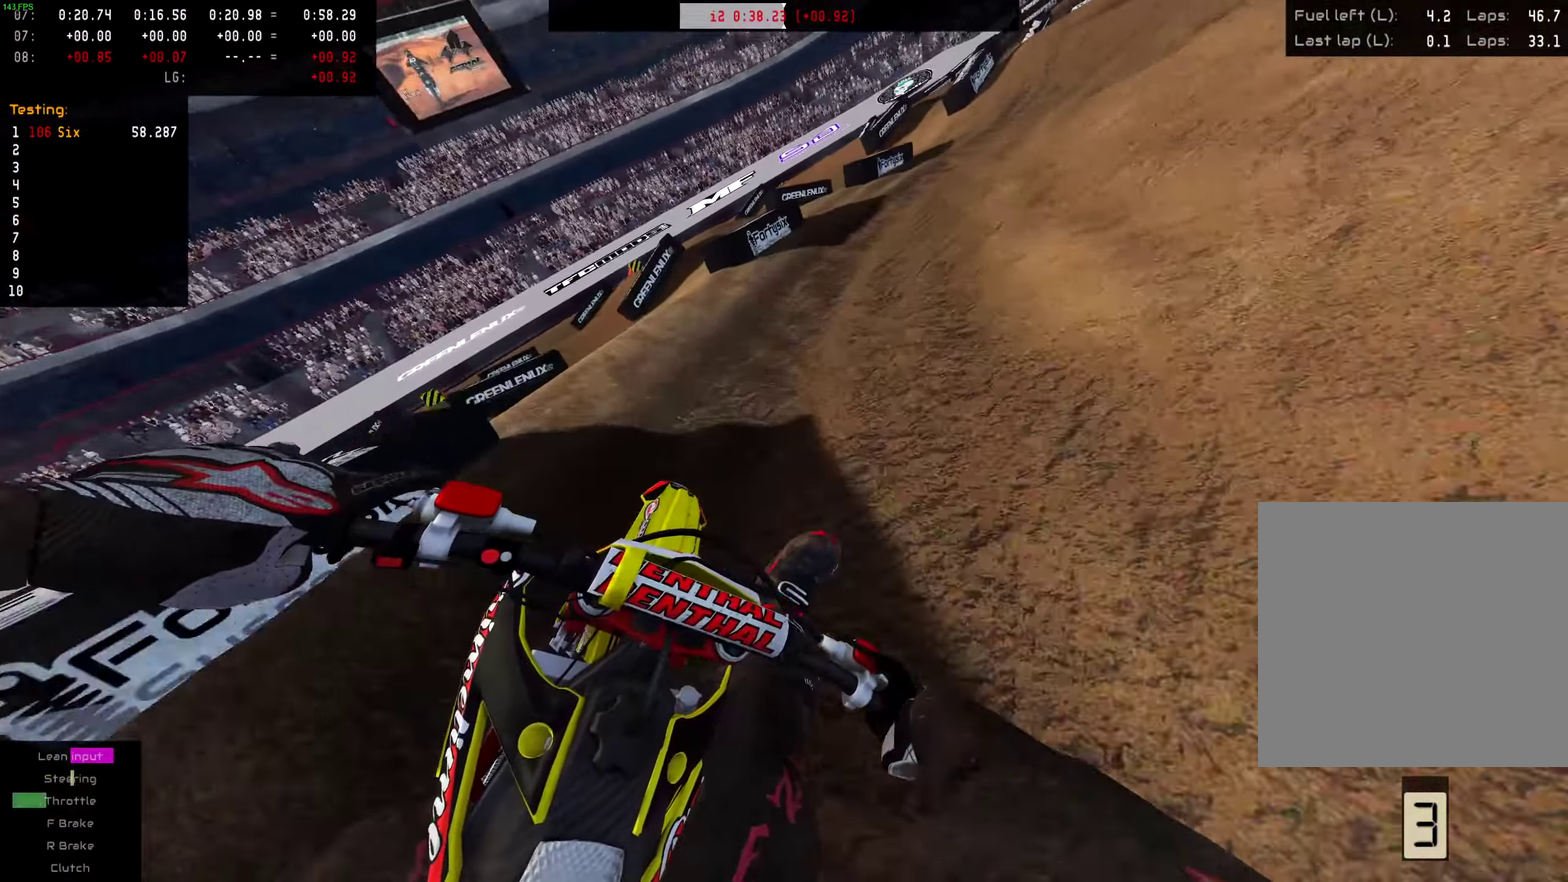
{"dt_ms": 401, "buttons": ["R2"], "left_stick": "right", "right_stick": "down-left", "events": [[117, "R2", "down"], [267, "R2", "up"], [367, "R2", "down"]]}
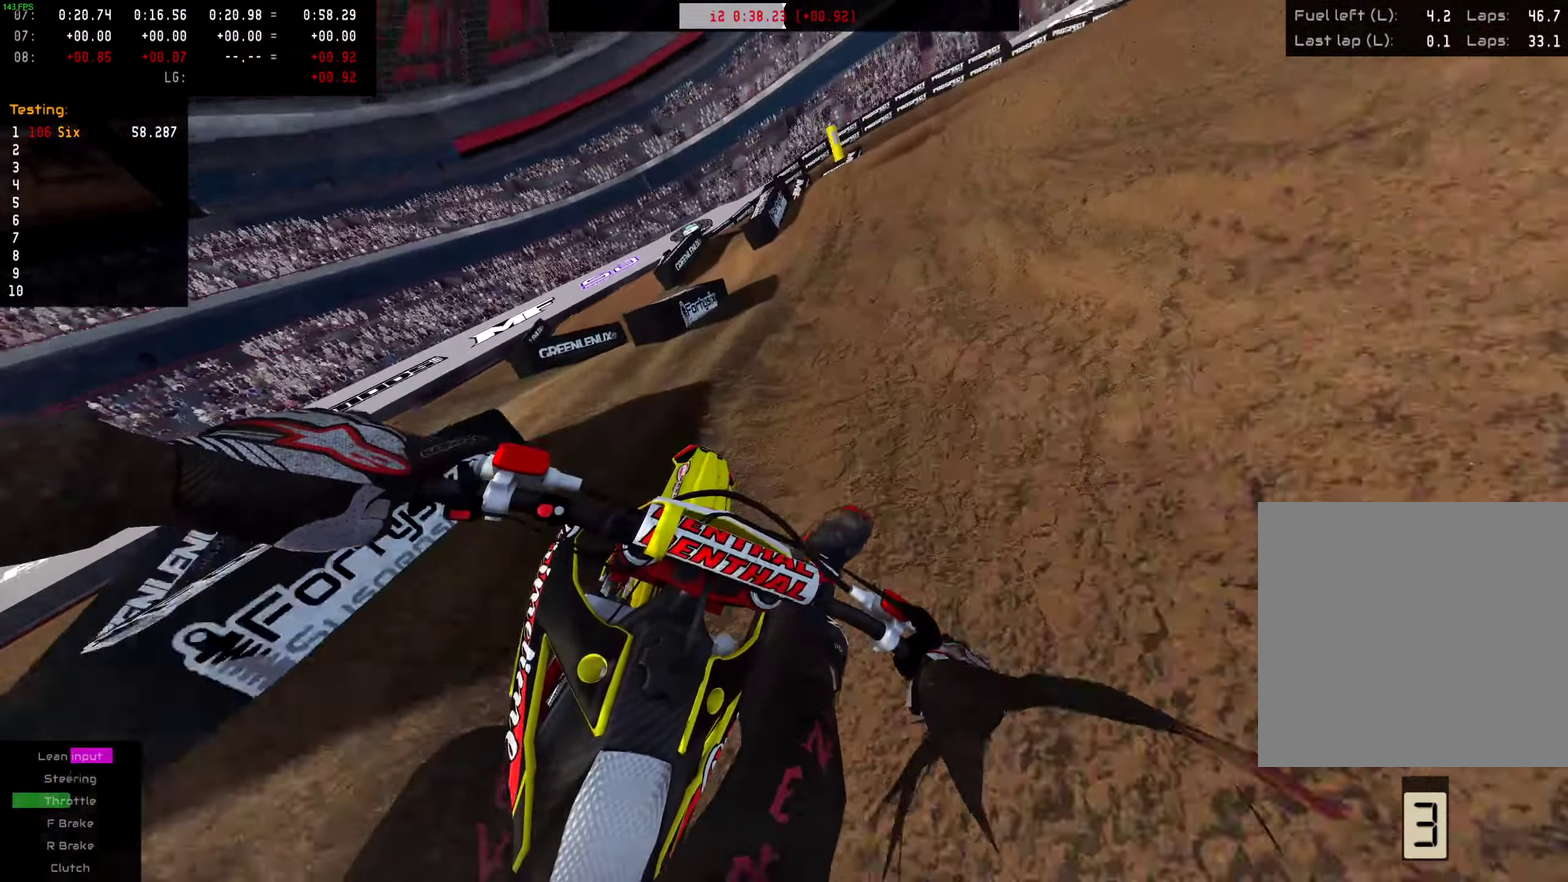
{"dt_ms": 600, "buttons": [], "left_stick": "down-right", "right_stick": "center", "events": [[183, "right_stick", "center"], [283, "R2", "up"], [400, "left_stick", "down-right"], [433, "R2", "down"], [550, "R2", "up"]]}
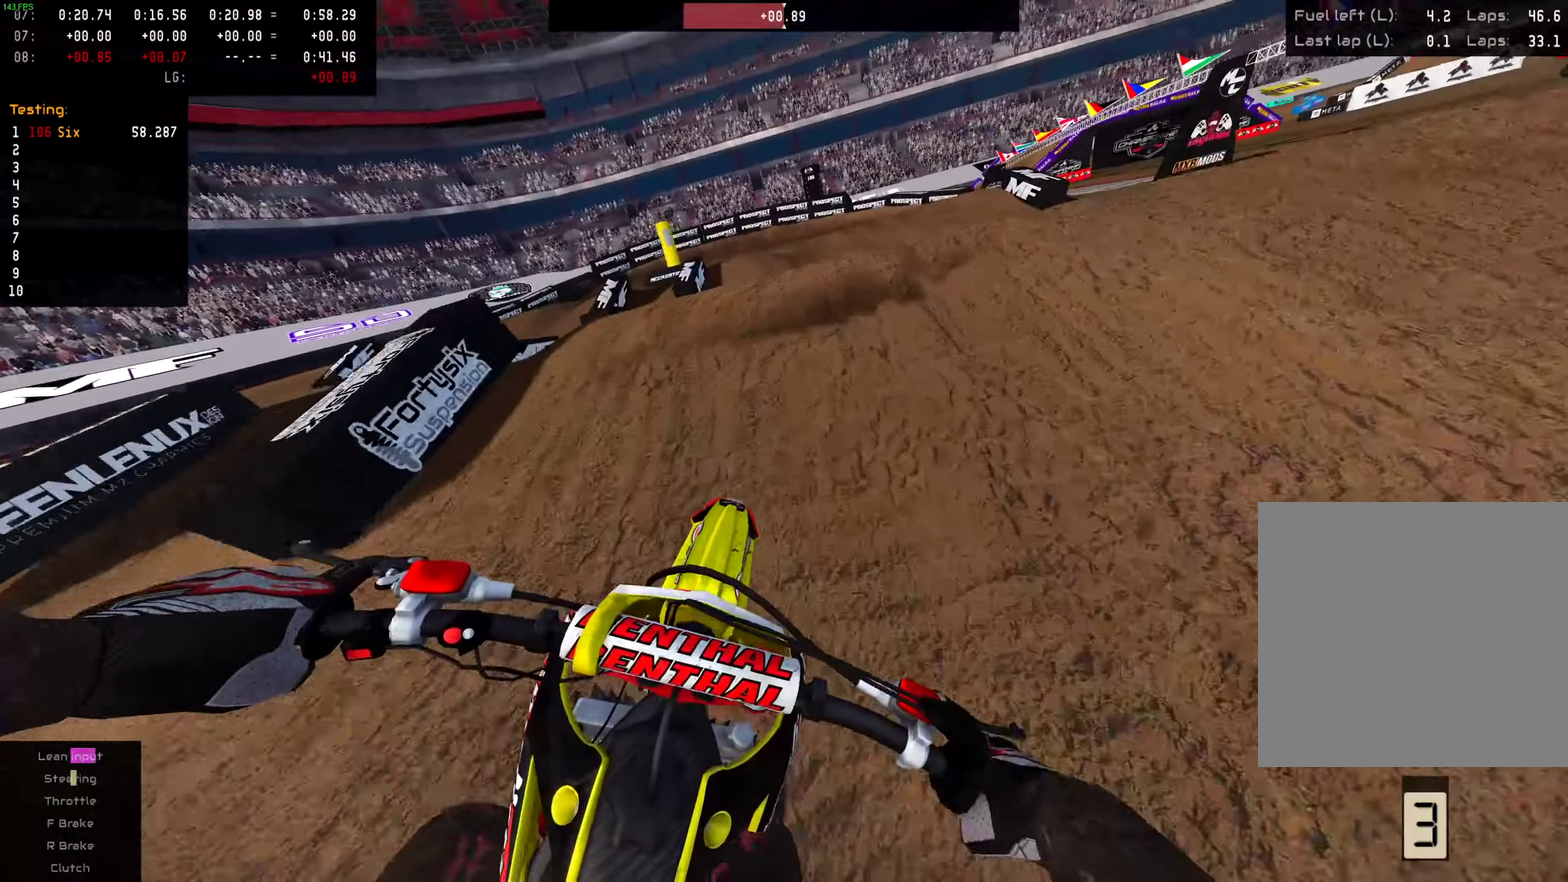
{"dt_ms": 401, "buttons": [], "left_stick": "down", "right_stick": "up", "events": [[50, "R2", "down"], [167, "right_stick", "up"], [401, "R2", "up"], [401, "left_stick", "down"]]}
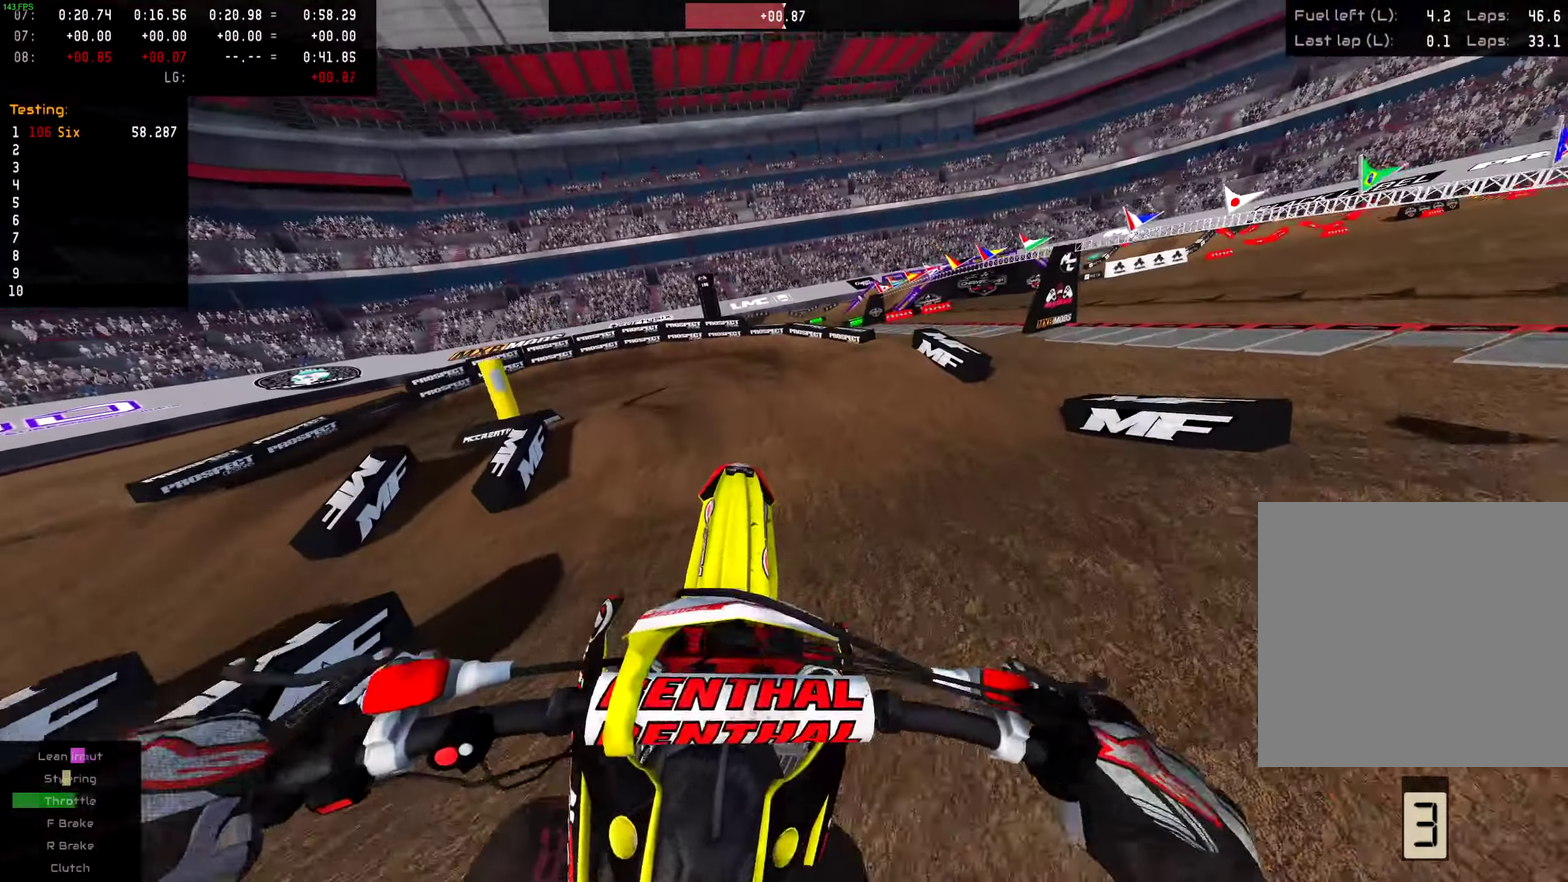
{"dt_ms": 500, "buttons": [], "left_stick": "left", "right_stick": "center", "events": [[117, "left_stick", "down-left"], [167, "R2", "down"], [400, "R2", "up"], [434, "left_stick", "left"], [484, "right_stick", "center"]]}
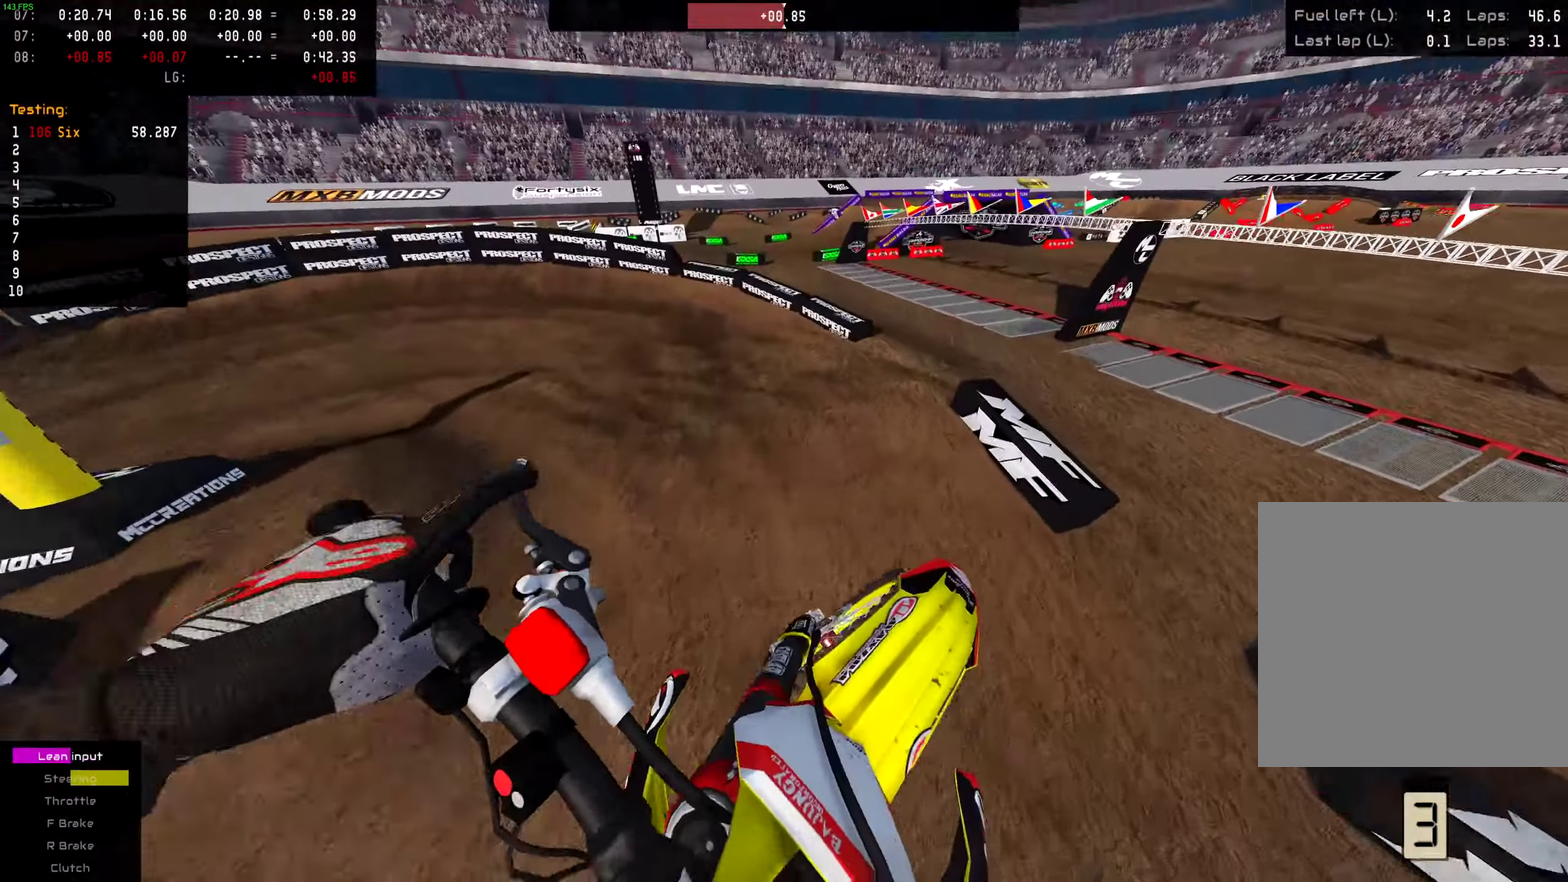
{"dt_ms": 501, "buttons": [], "left_stick": "left", "right_stick": "center"}
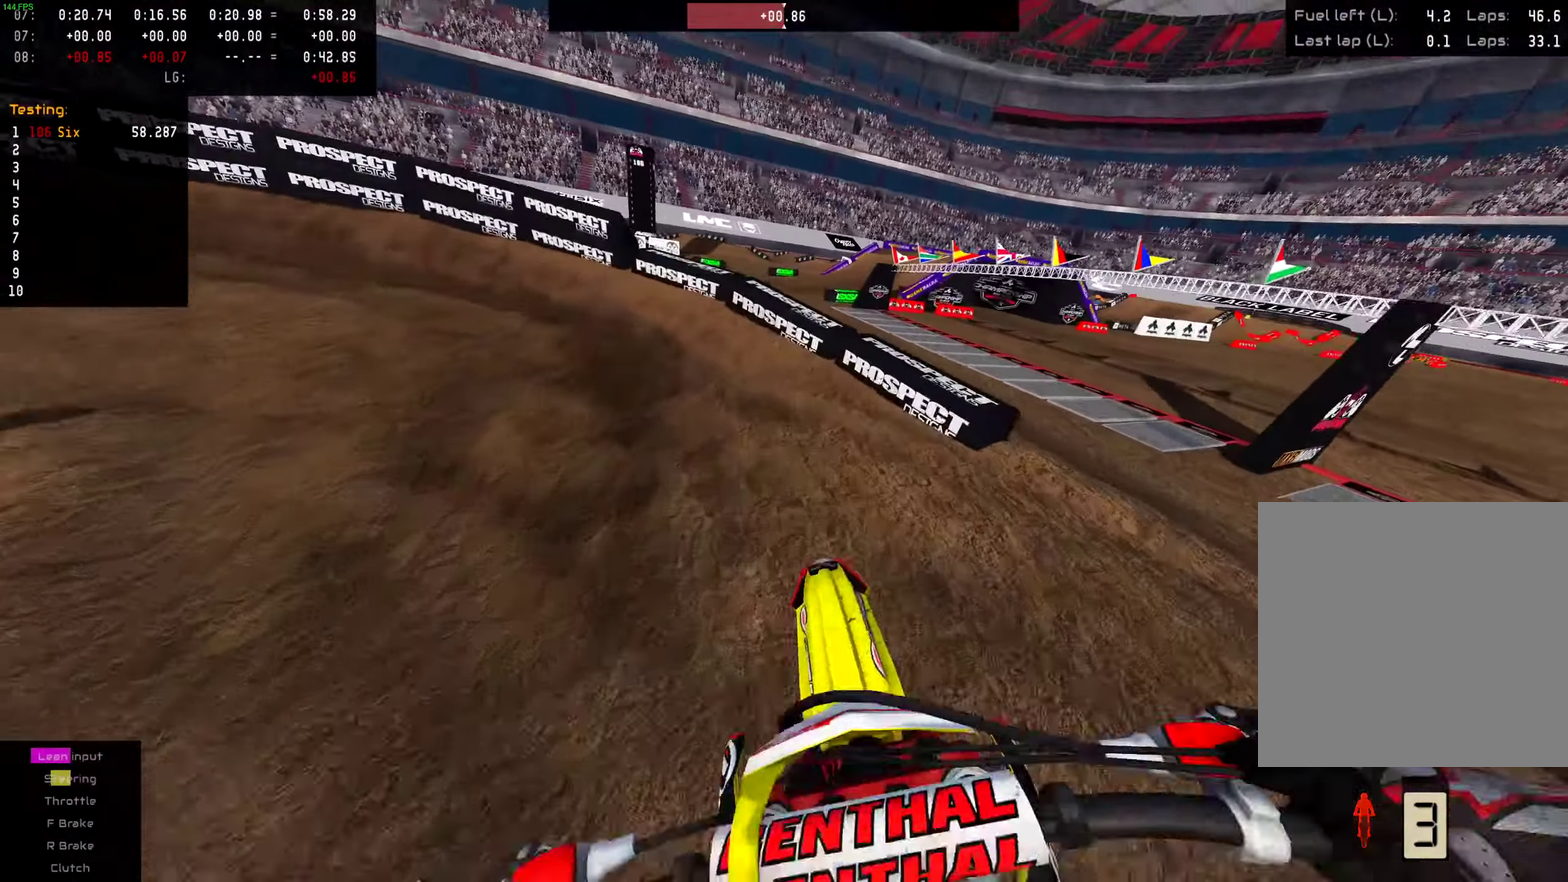
{"dt_ms": 500, "buttons": [], "left_stick": "left", "right_stick": "center"}
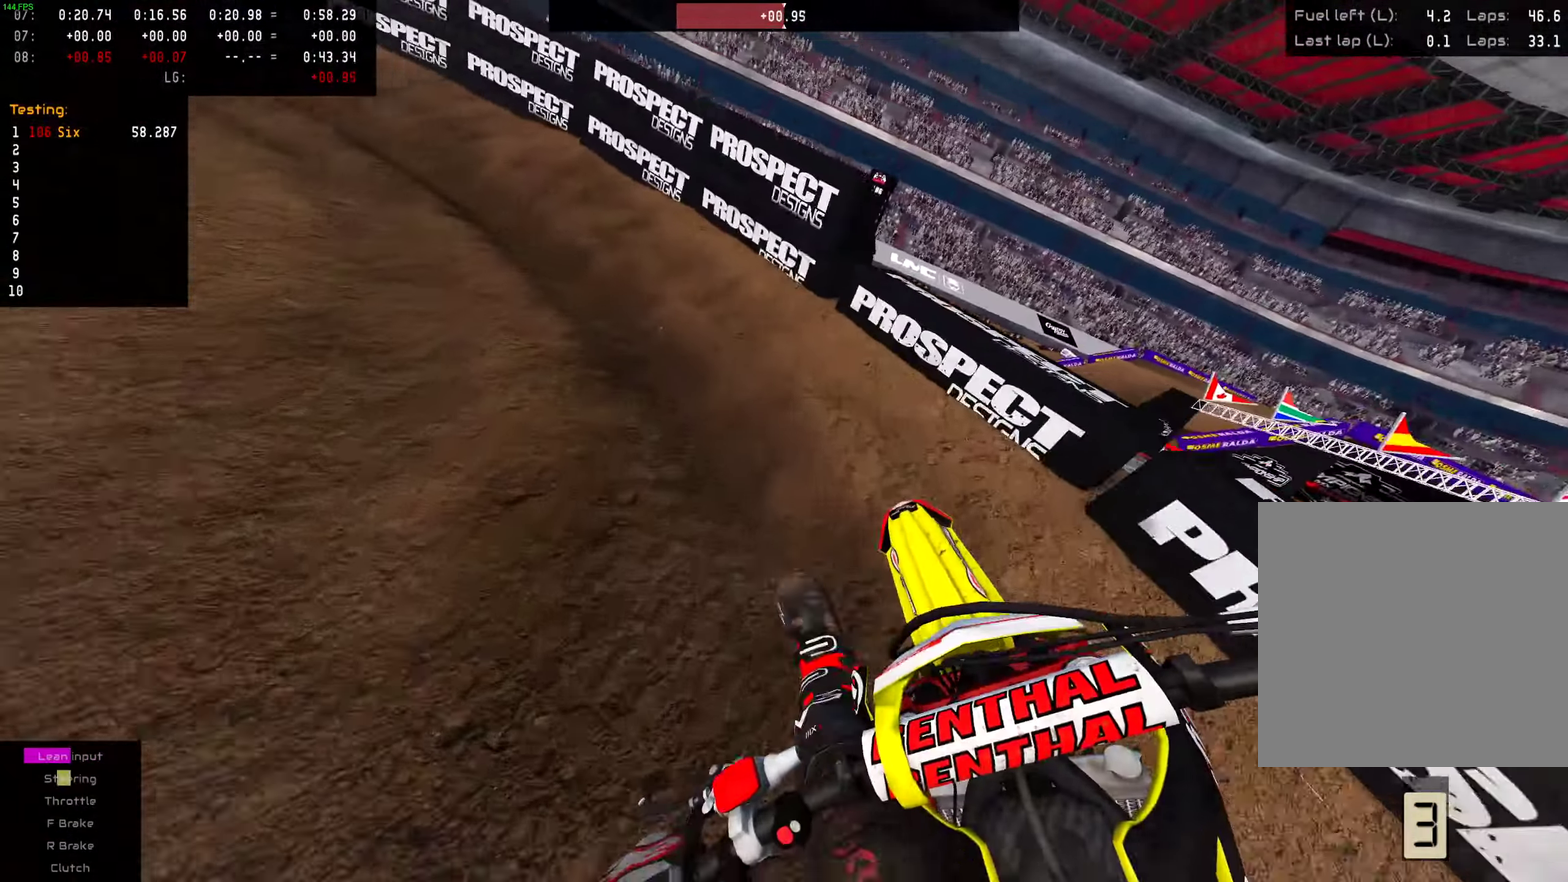
{"dt_ms": 501, "buttons": ["R2"], "left_stick": "left", "right_stick": "center", "events": [[50, "R2", "down"]]}
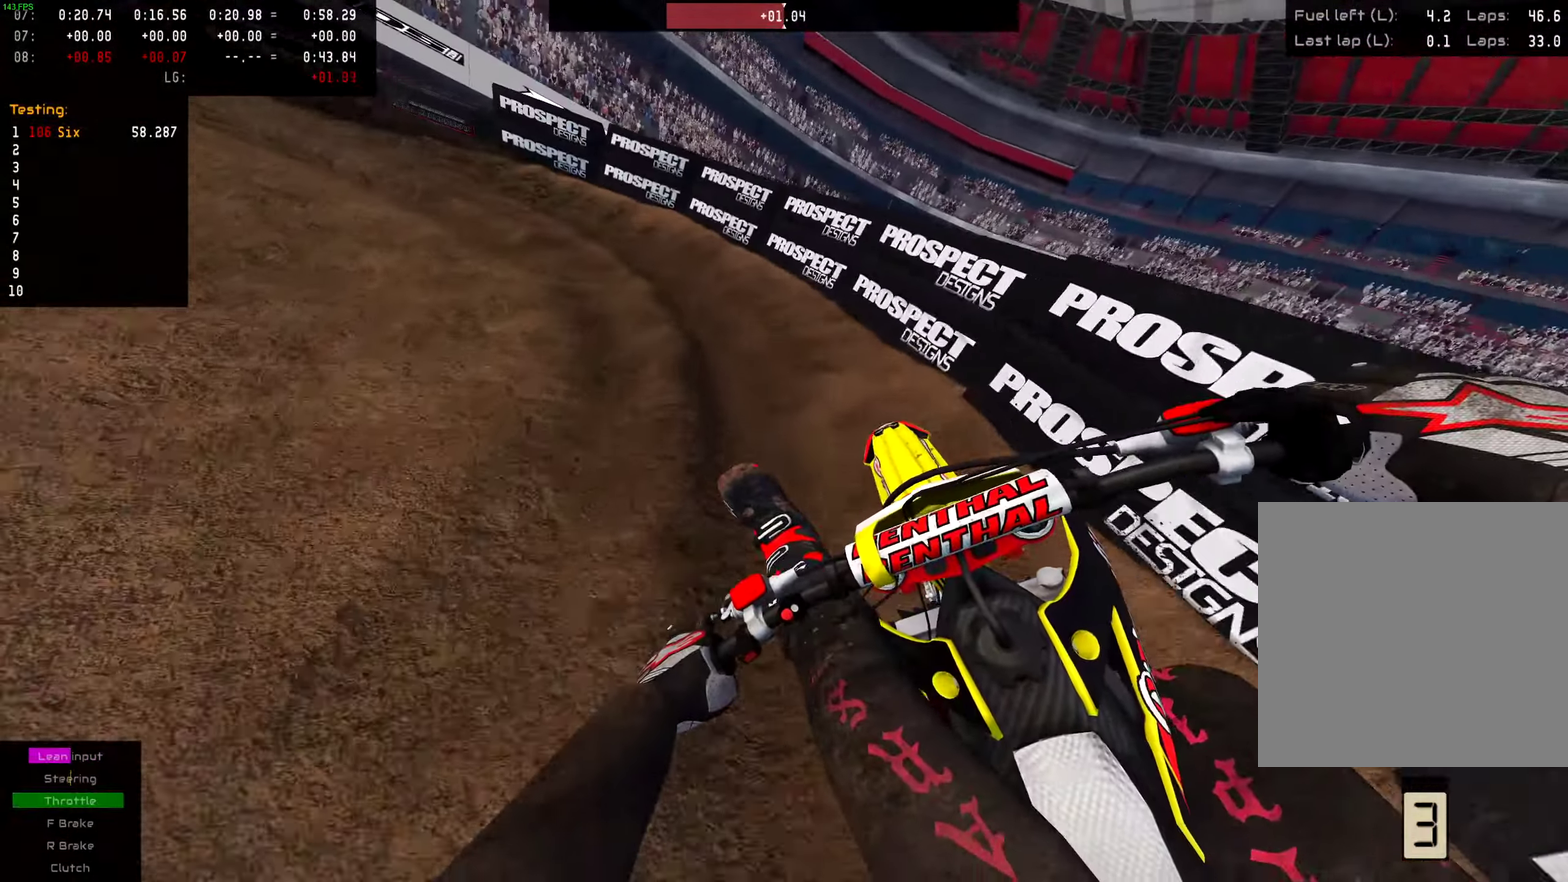
{"dt_ms": 500, "buttons": [], "left_stick": "left", "right_stick": "center", "events": [[167, "R2", "up"]]}
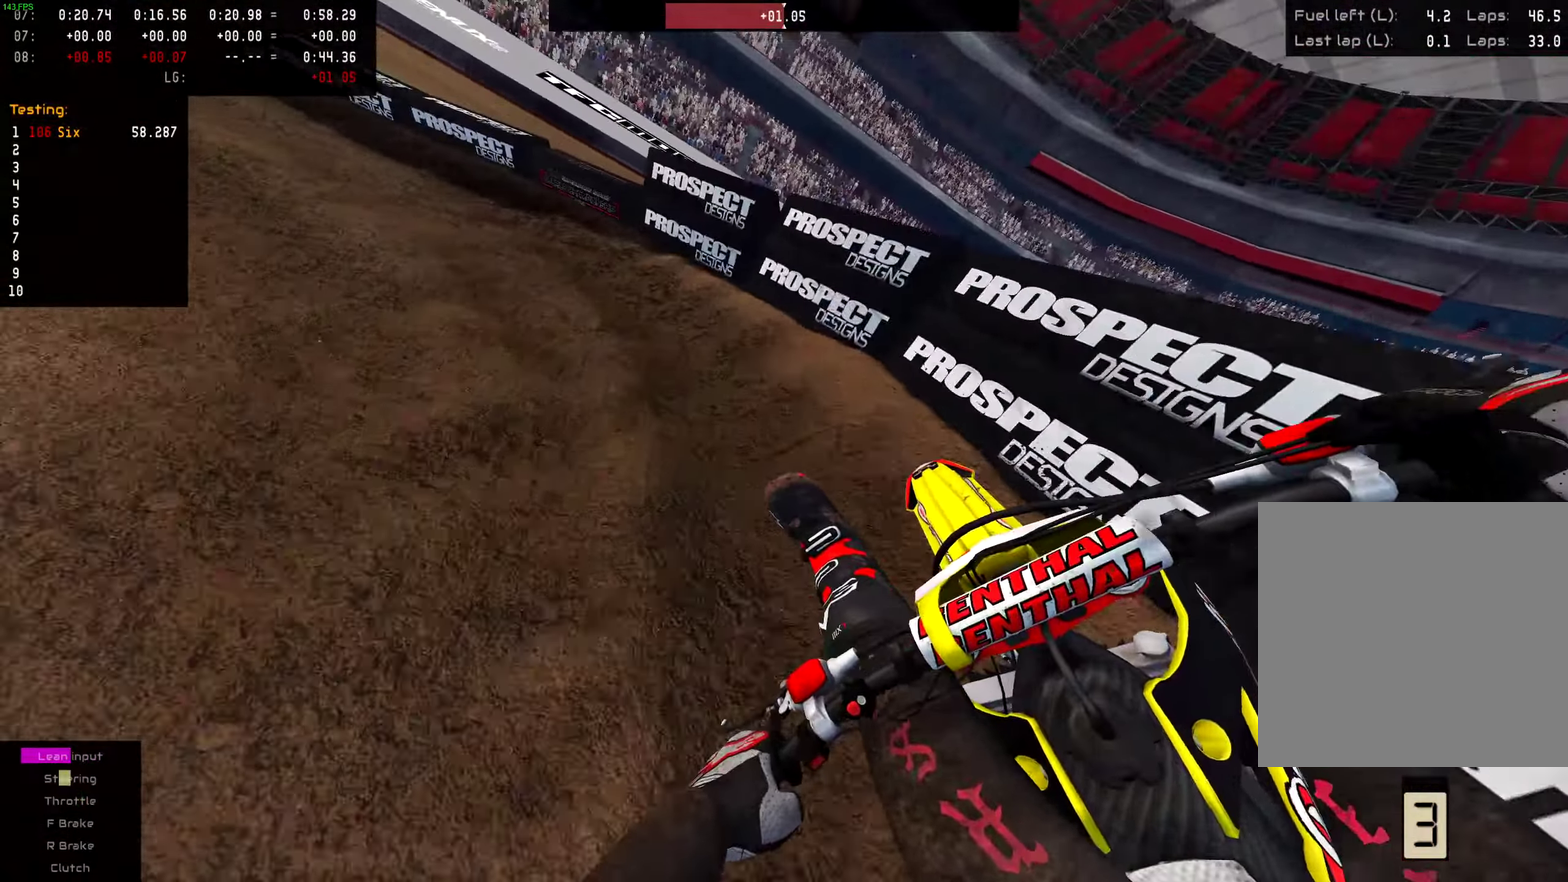
{"dt_ms": 501, "buttons": ["R2"], "left_stick": "left", "right_stick": "center", "events": [[184, "R2", "down"], [301, "R2", "up"], [434, "R2", "down"]]}
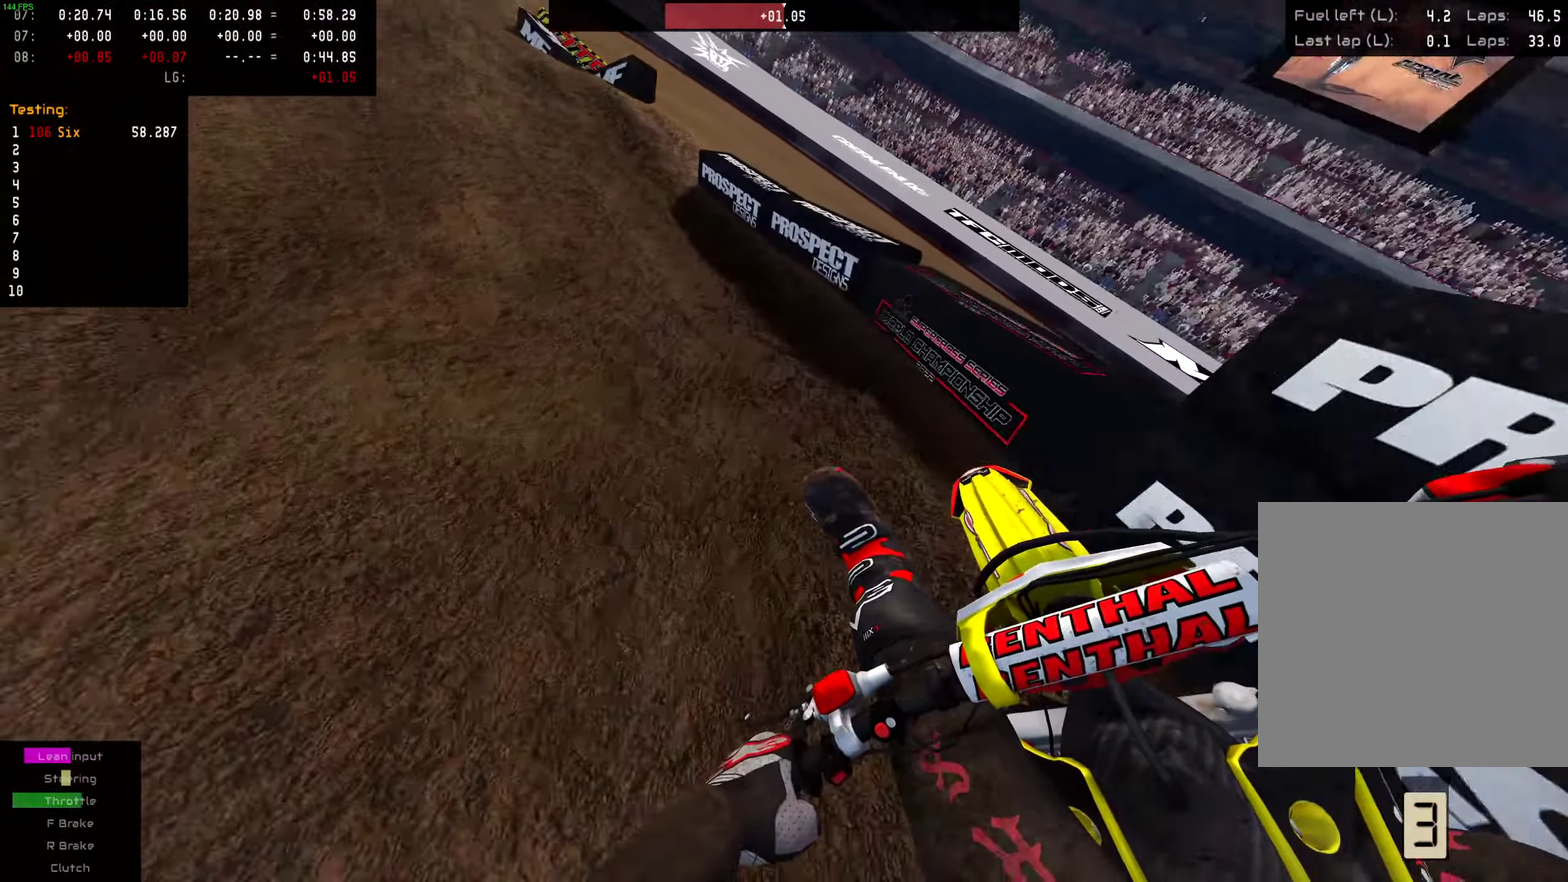
{"dt_ms": 500, "buttons": ["R2"], "left_stick": "left", "right_stick": "center"}
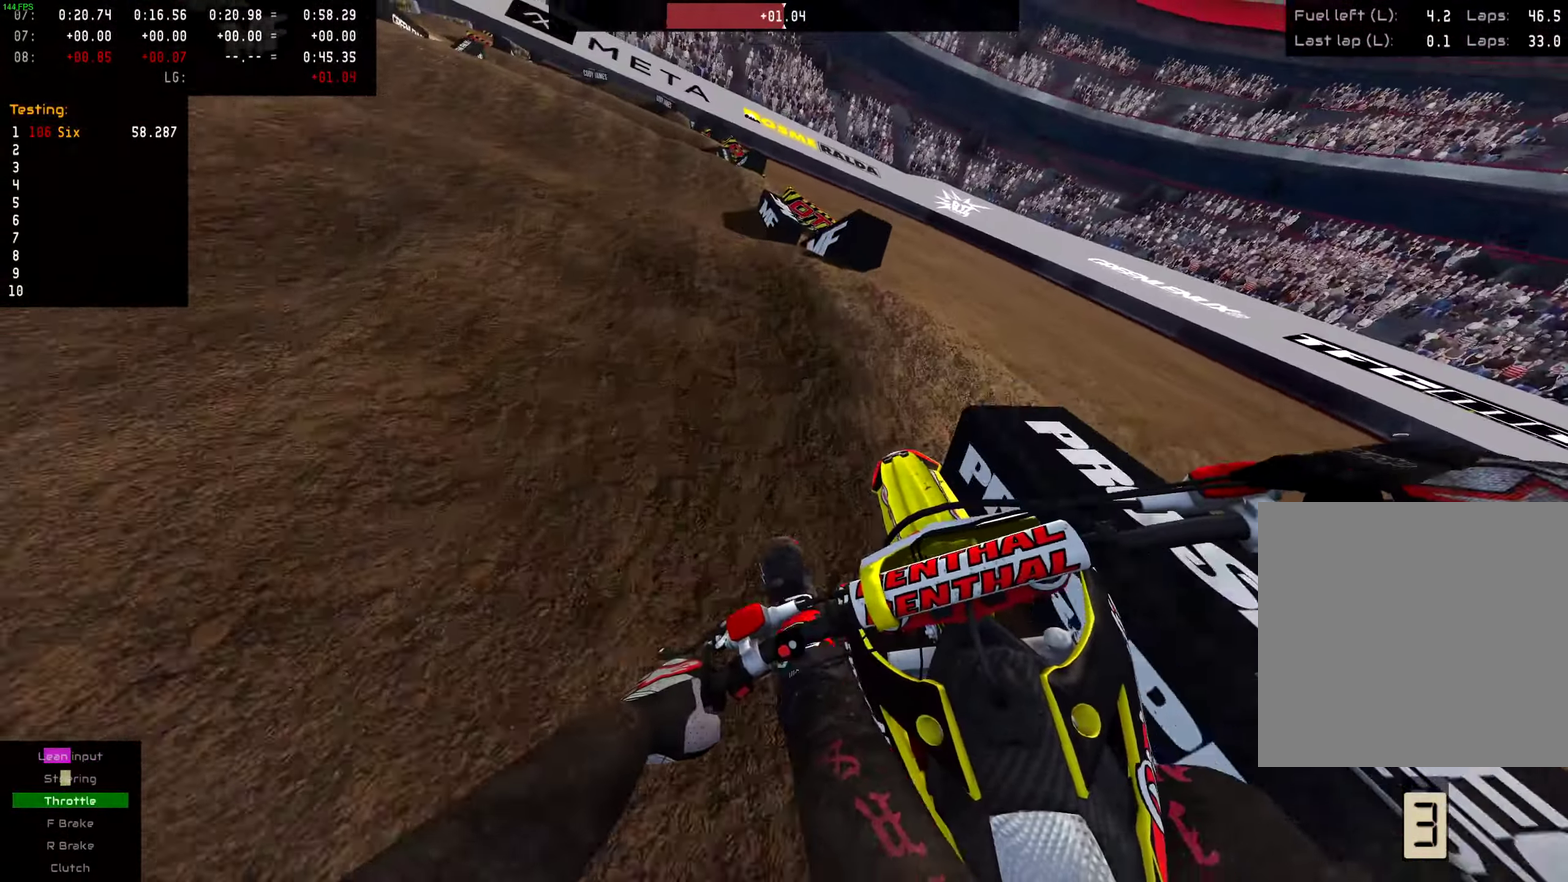
{"dt_ms": 501, "buttons": [], "left_stick": "left", "right_stick": "up"}
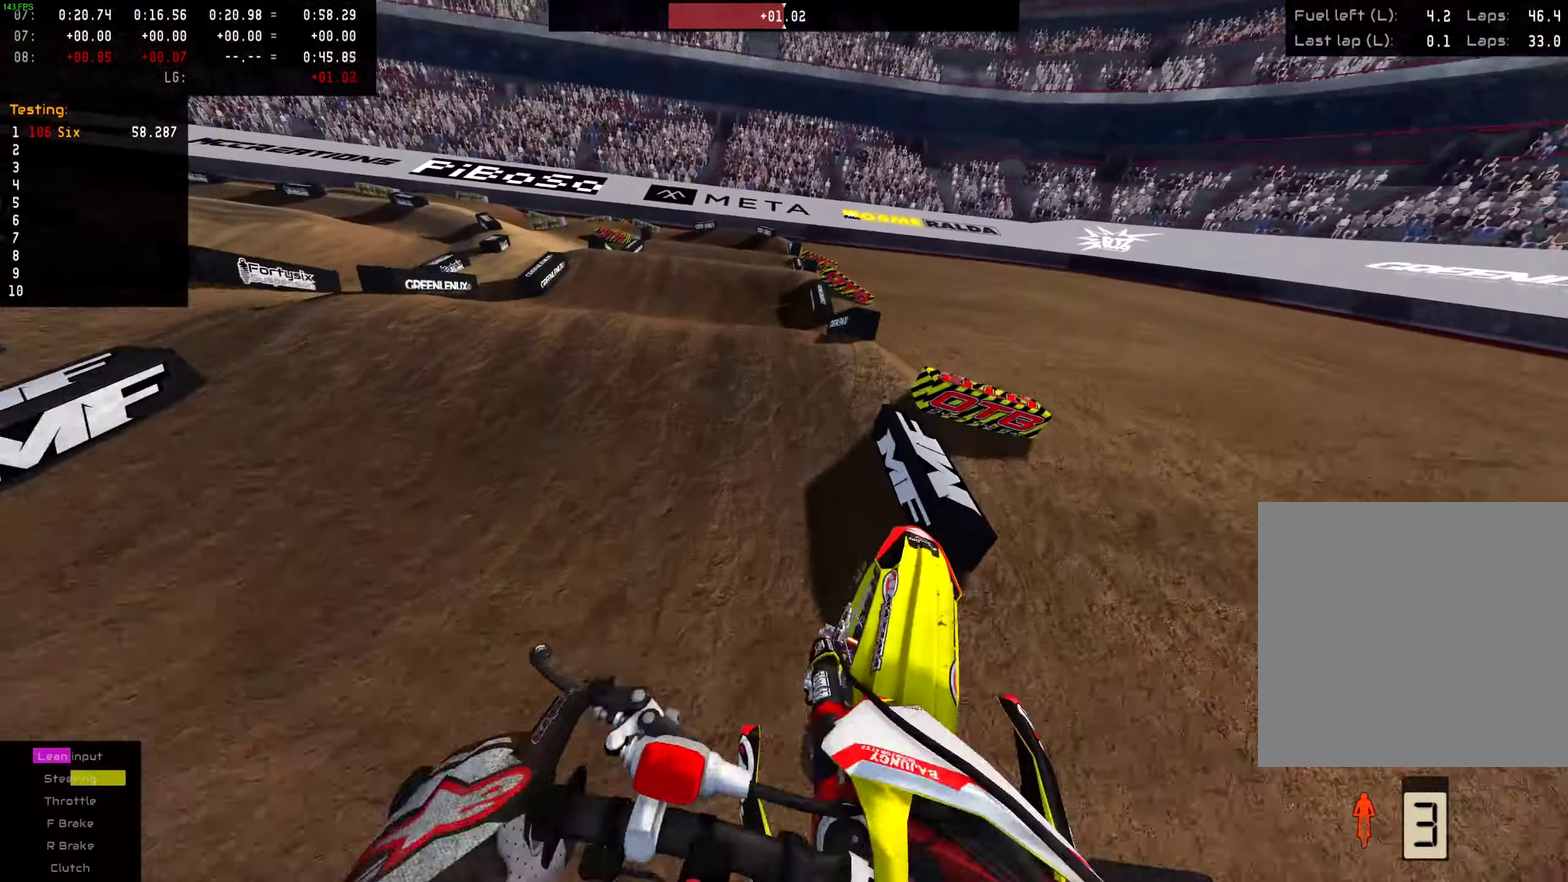
{"dt_ms": 500, "buttons": [], "left_stick": "center", "right_stick": "center", "events": [[83, "left_stick", "center"], [167, "right_stick", "up-left"], [233, "R2", "down"], [233, "left_stick", "right"], [233, "right_stick", "center"], [400, "R2", "up"], [400, "left_stick", "center"]]}
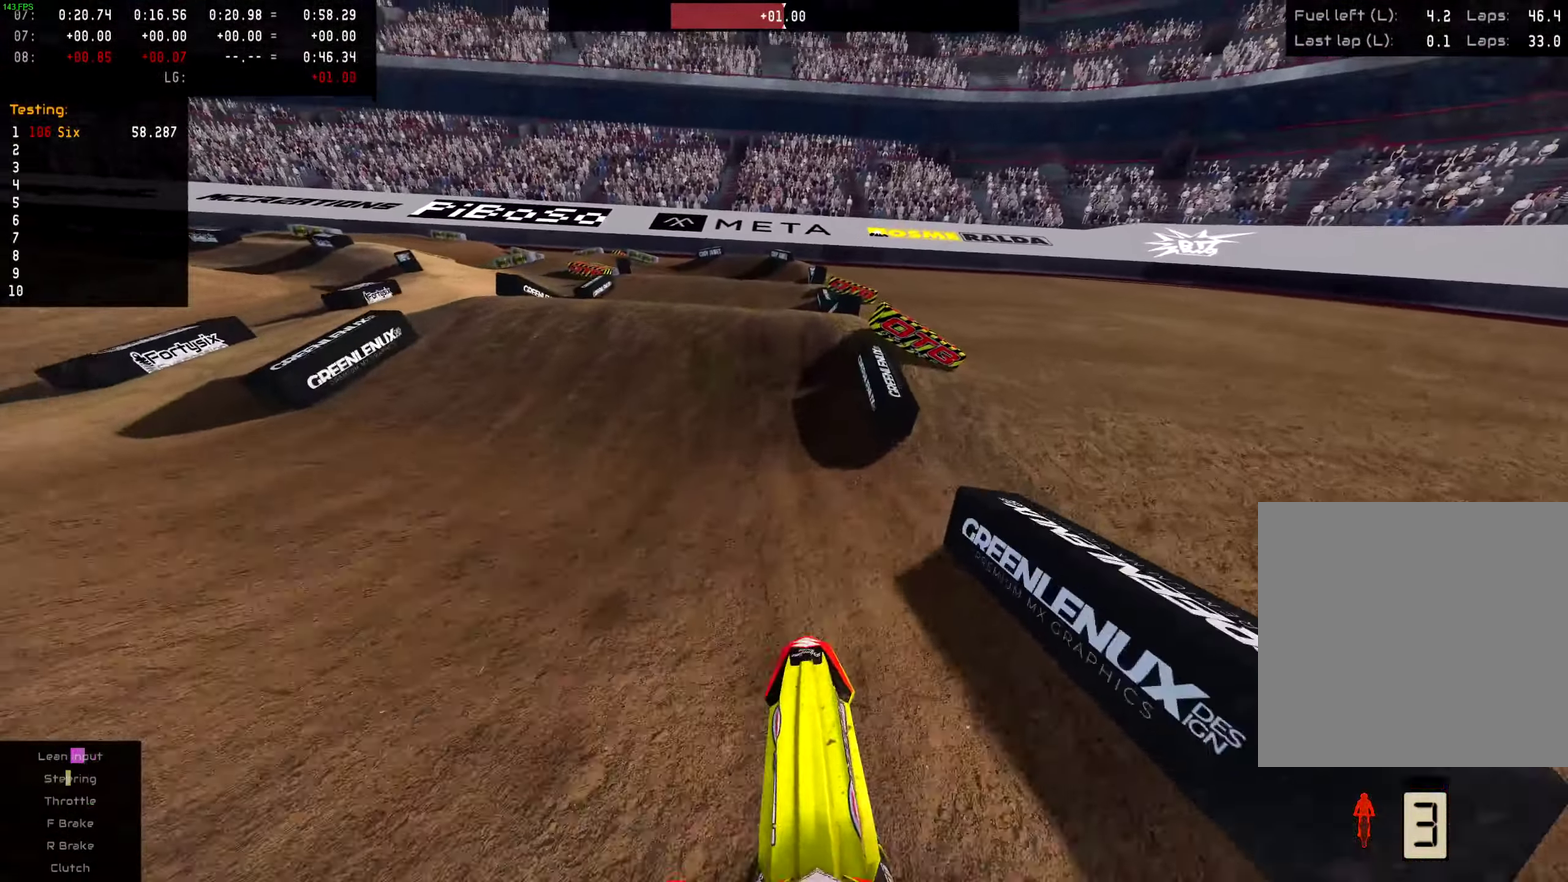
{"dt_ms": 501, "buttons": [], "left_stick": "center", "right_stick": "center", "events": [[34, "left_stick", "right"], [67, "R2", "down"], [101, "left_stick", "center"], [217, "R2", "up"]]}
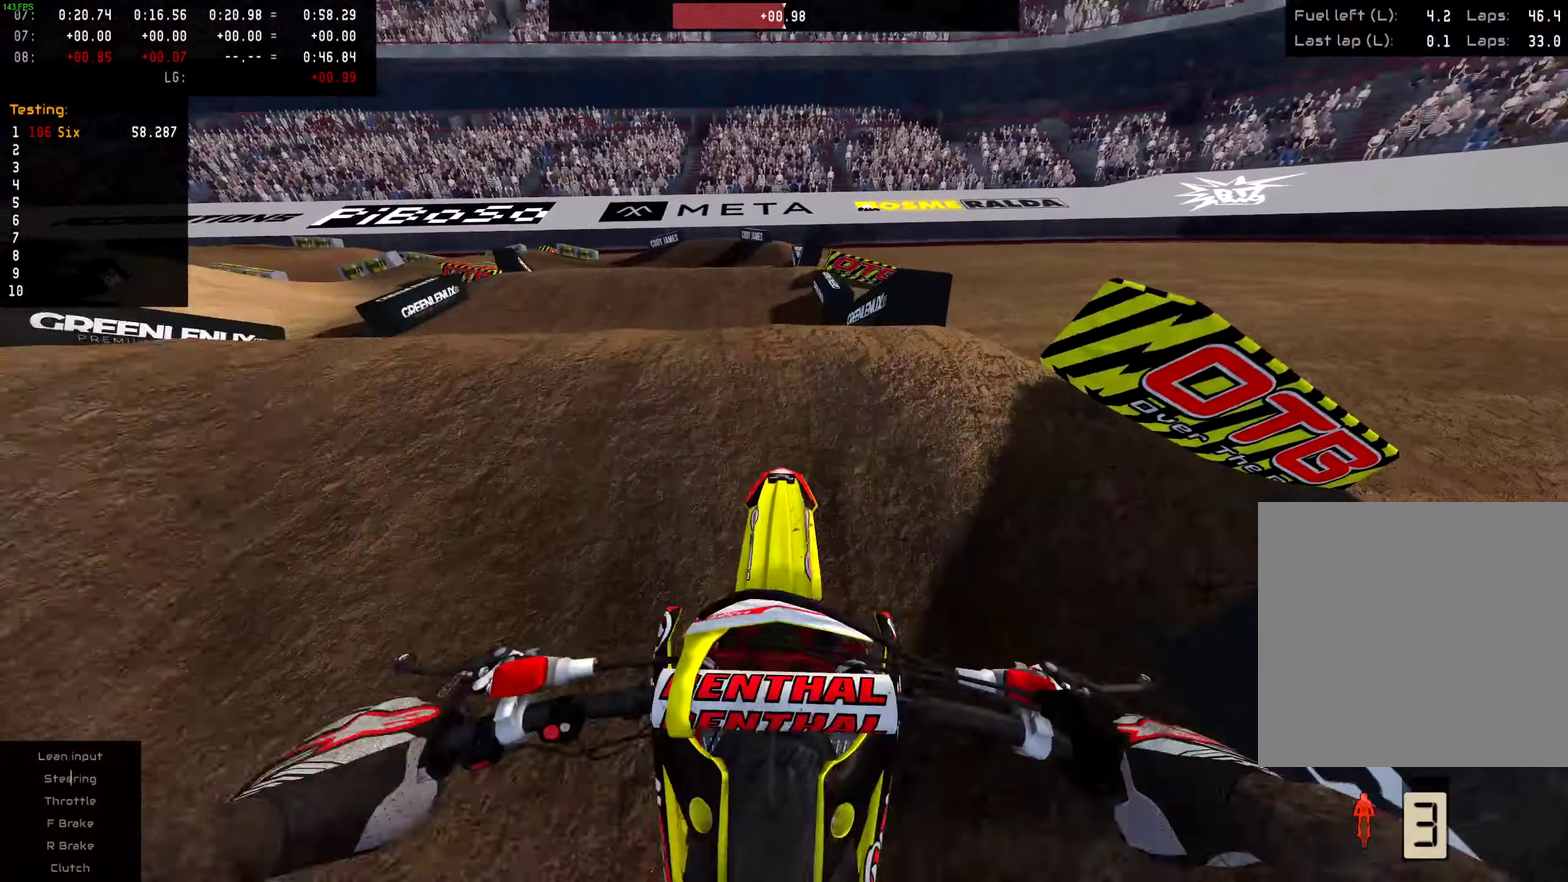
{"dt_ms": 501, "buttons": [], "left_stick": "right", "right_stick": "center", "events": [[67, "left_stick", "left"], [250, "left_stick", "center"], [334, "L2", "down"], [417, "left_stick", "right"], [501, "L2", "up"]]}